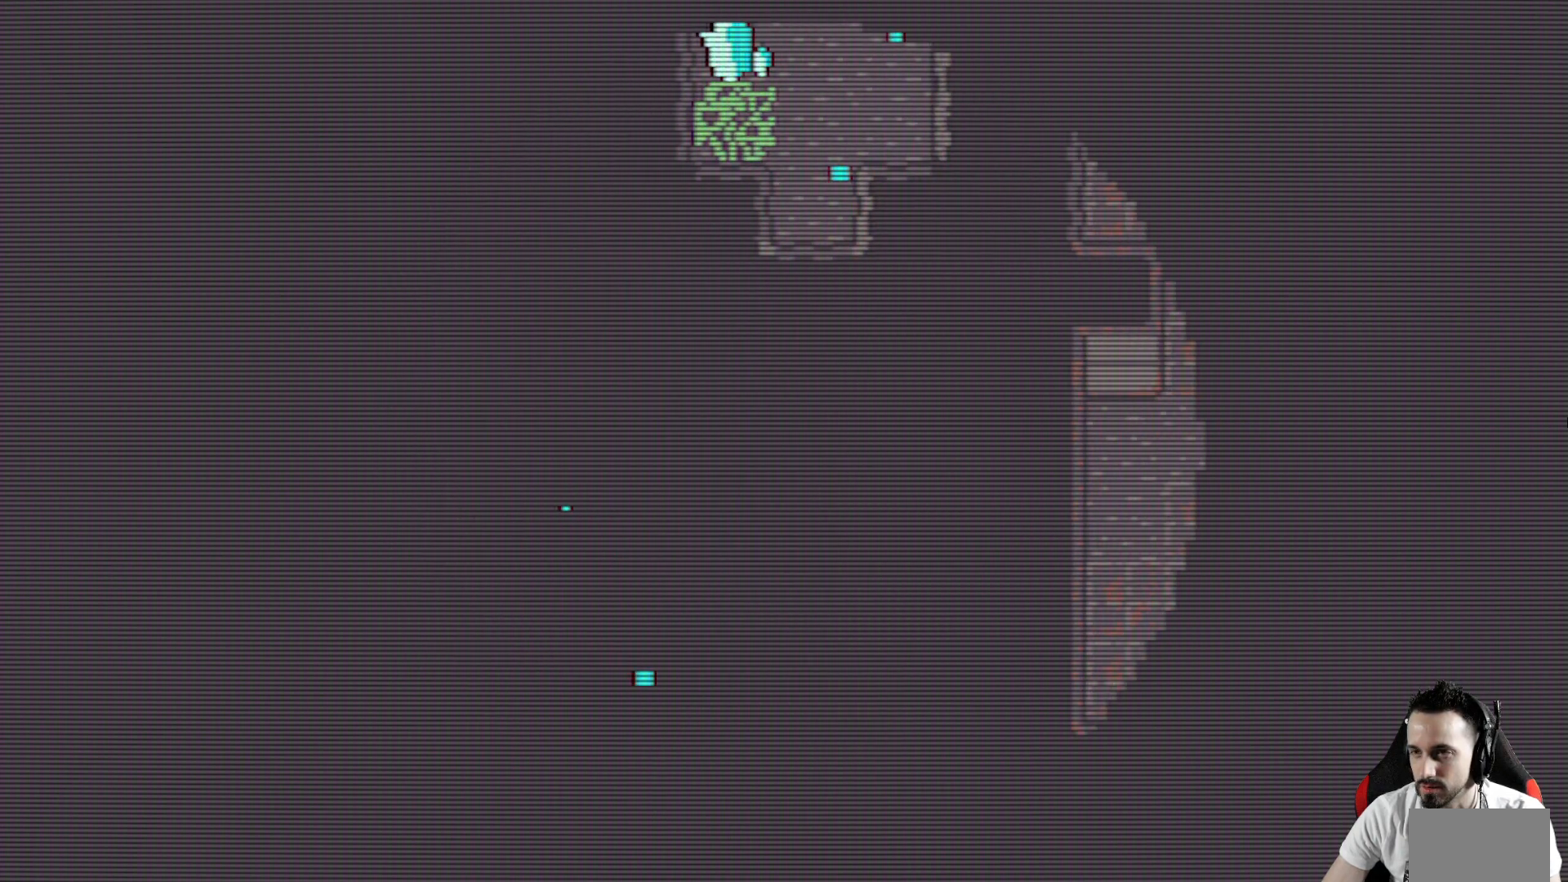
Gameplay with keyboard; each line is a JSON object with the keys held at the frame after it. "events" lists presses ("down") and releases ("up") of "ctrl", "down", "left", "return", "right", "space", "up" and "x" between this image and that frame as [ms after this image, input, new state], when the widget could be followed in between. No other keys are recorded. Mouse input is not recorded.
{"keys": ["up", "x"], "events": [[83, "up", "down"], [217, "right", "up"]]}
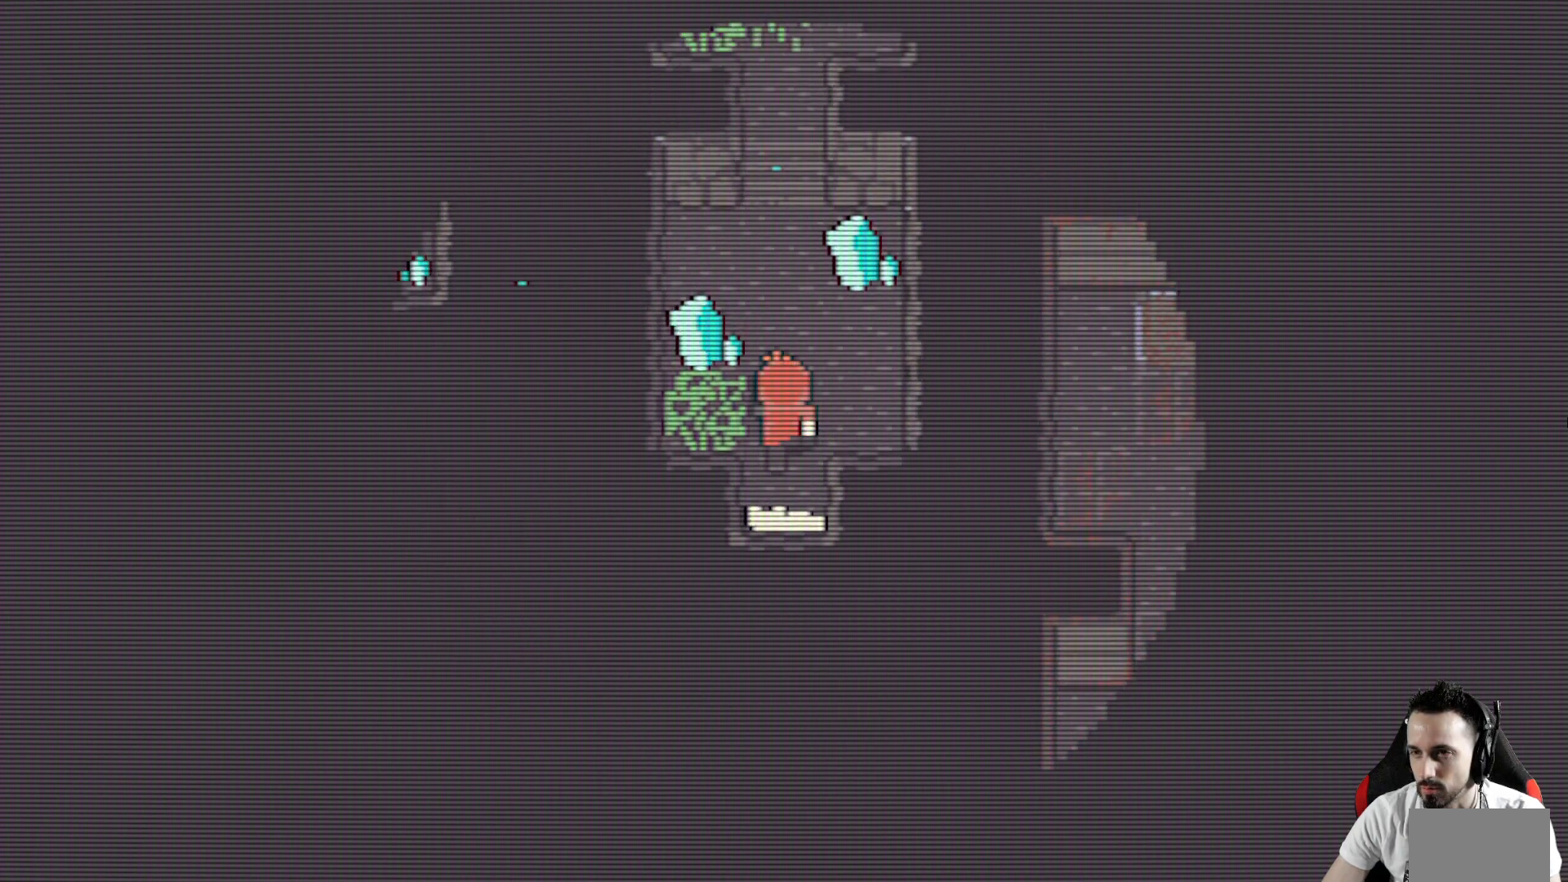
{"keys": ["up", "x"], "events": []}
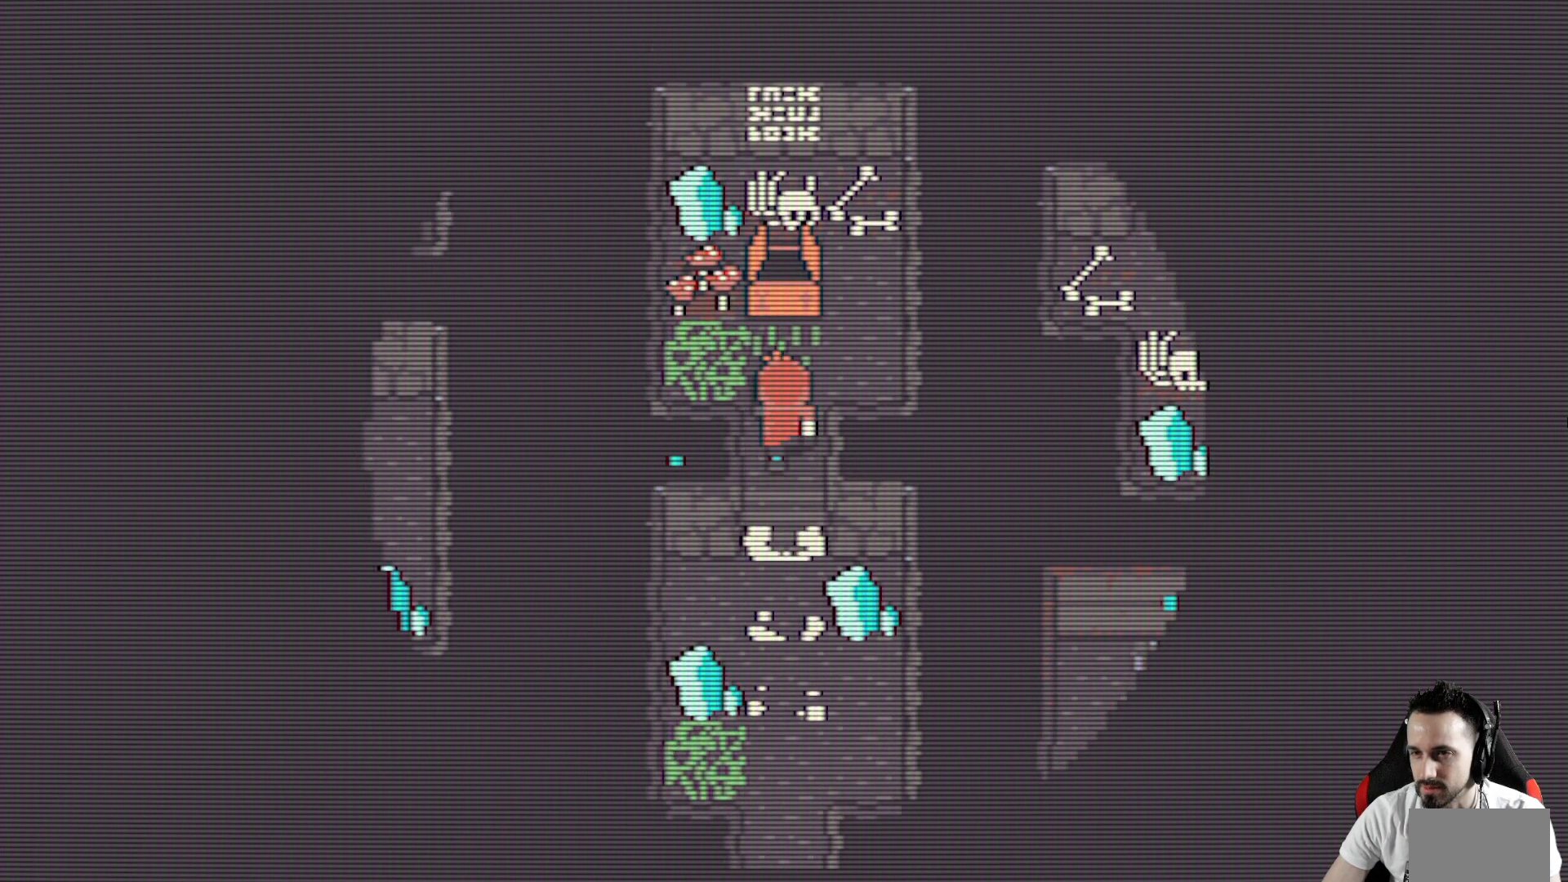
{"keys": ["up", "x"], "events": [[117, "up", "up"], [250, "right", "down"], [383, "up", "down"], [433, "right", "up"]]}
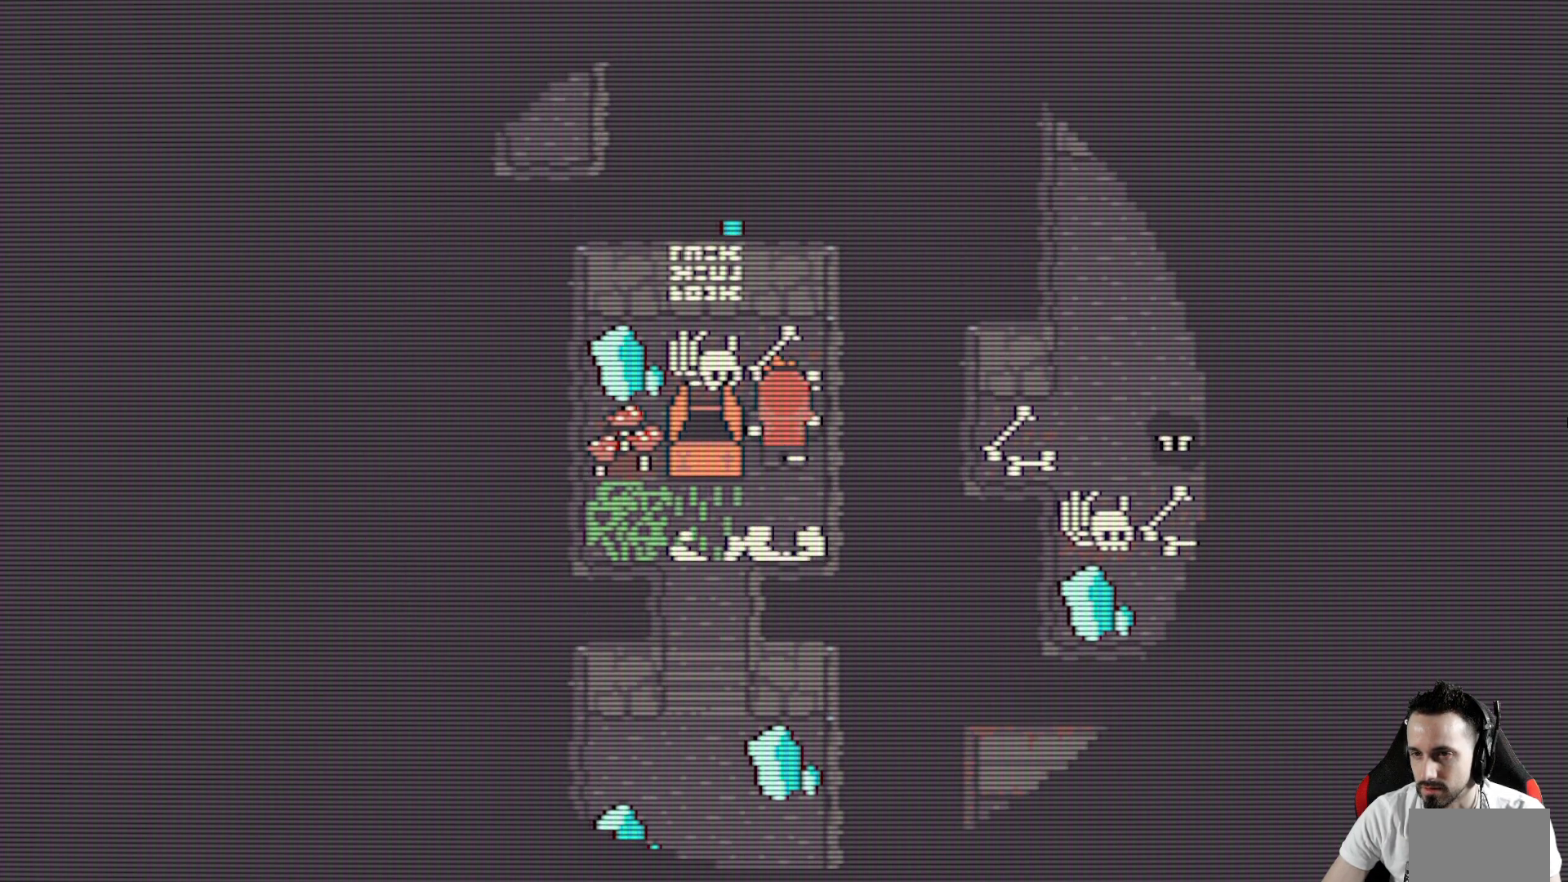
{"keys": ["space", "x"], "events": [[117, "left", "down"], [167, "up", "up"], [217, "up", "down"], [317, "left", "up"], [450, "space", "down"], [450, "up", "up"]]}
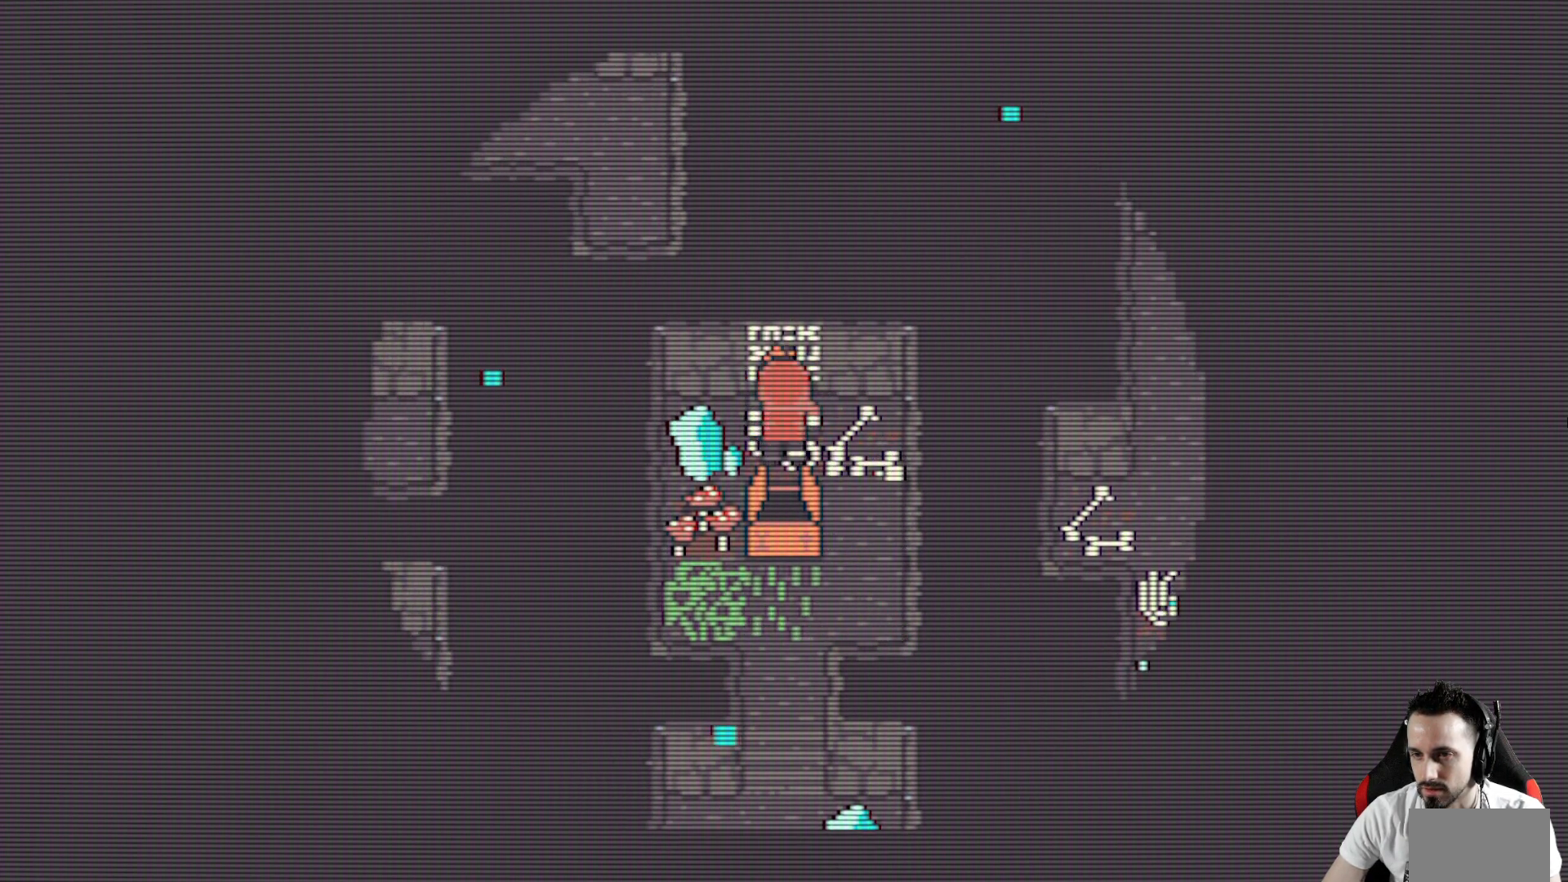
{"keys": [], "events": [[50, "space", "up"], [133, "x", "up"]]}
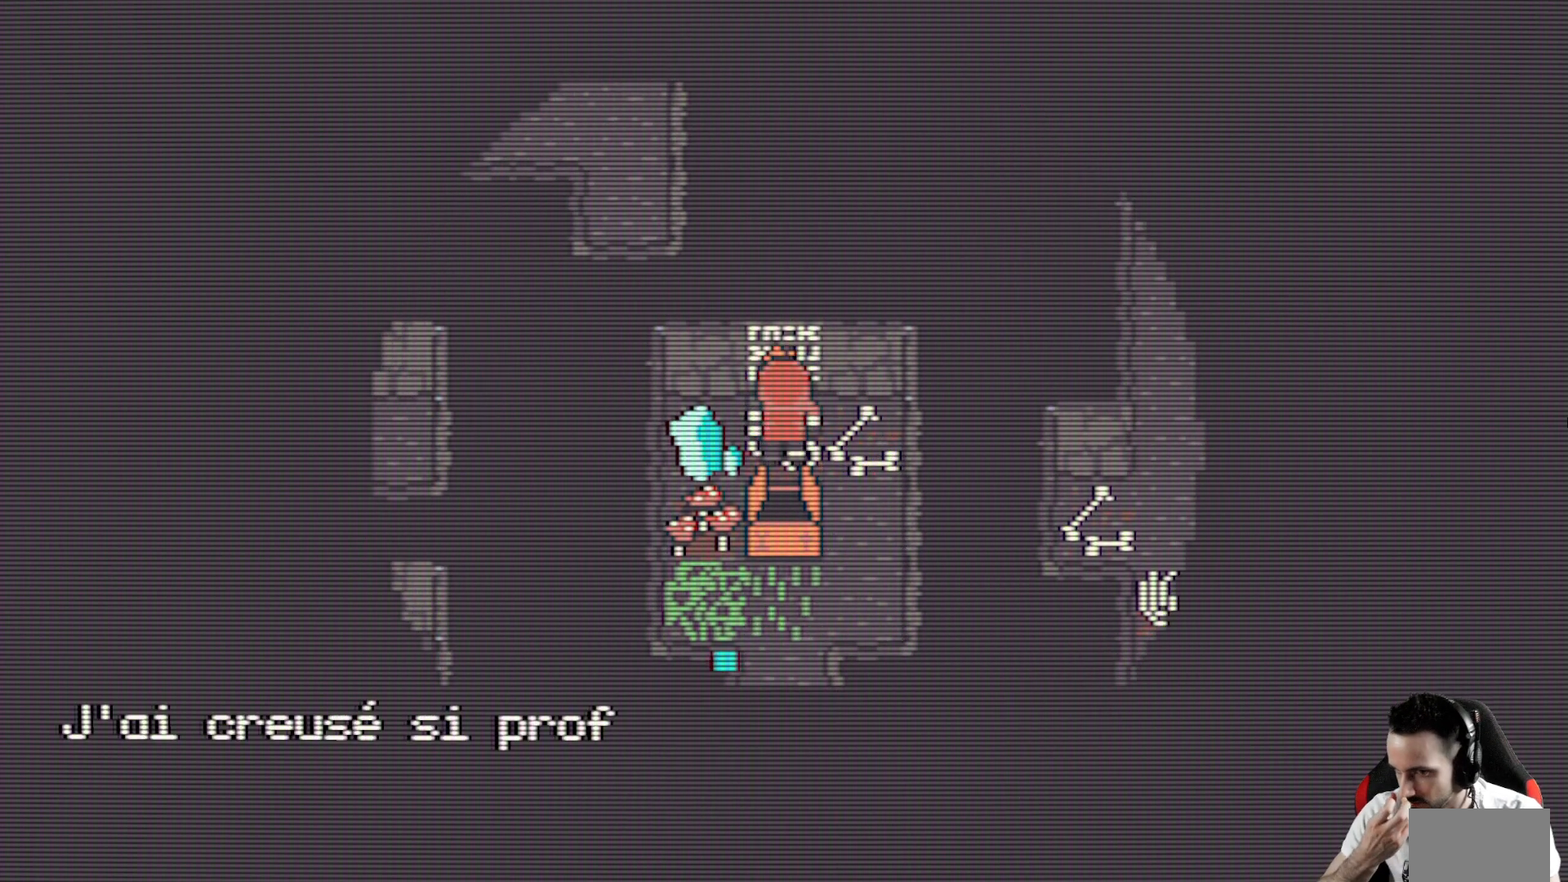
{"keys": [], "events": []}
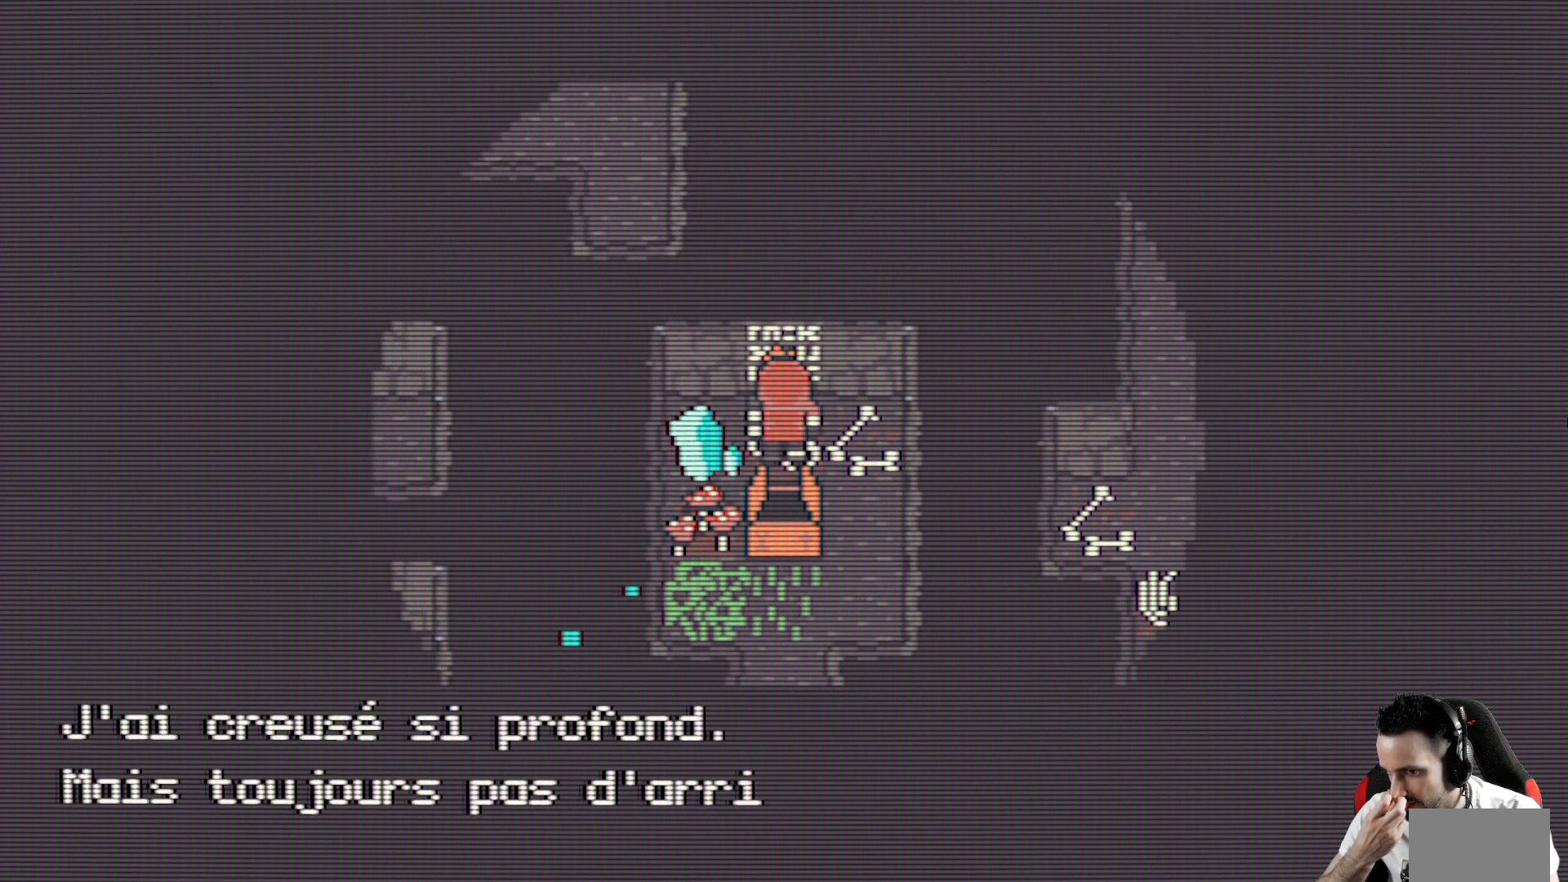
{"keys": [], "events": []}
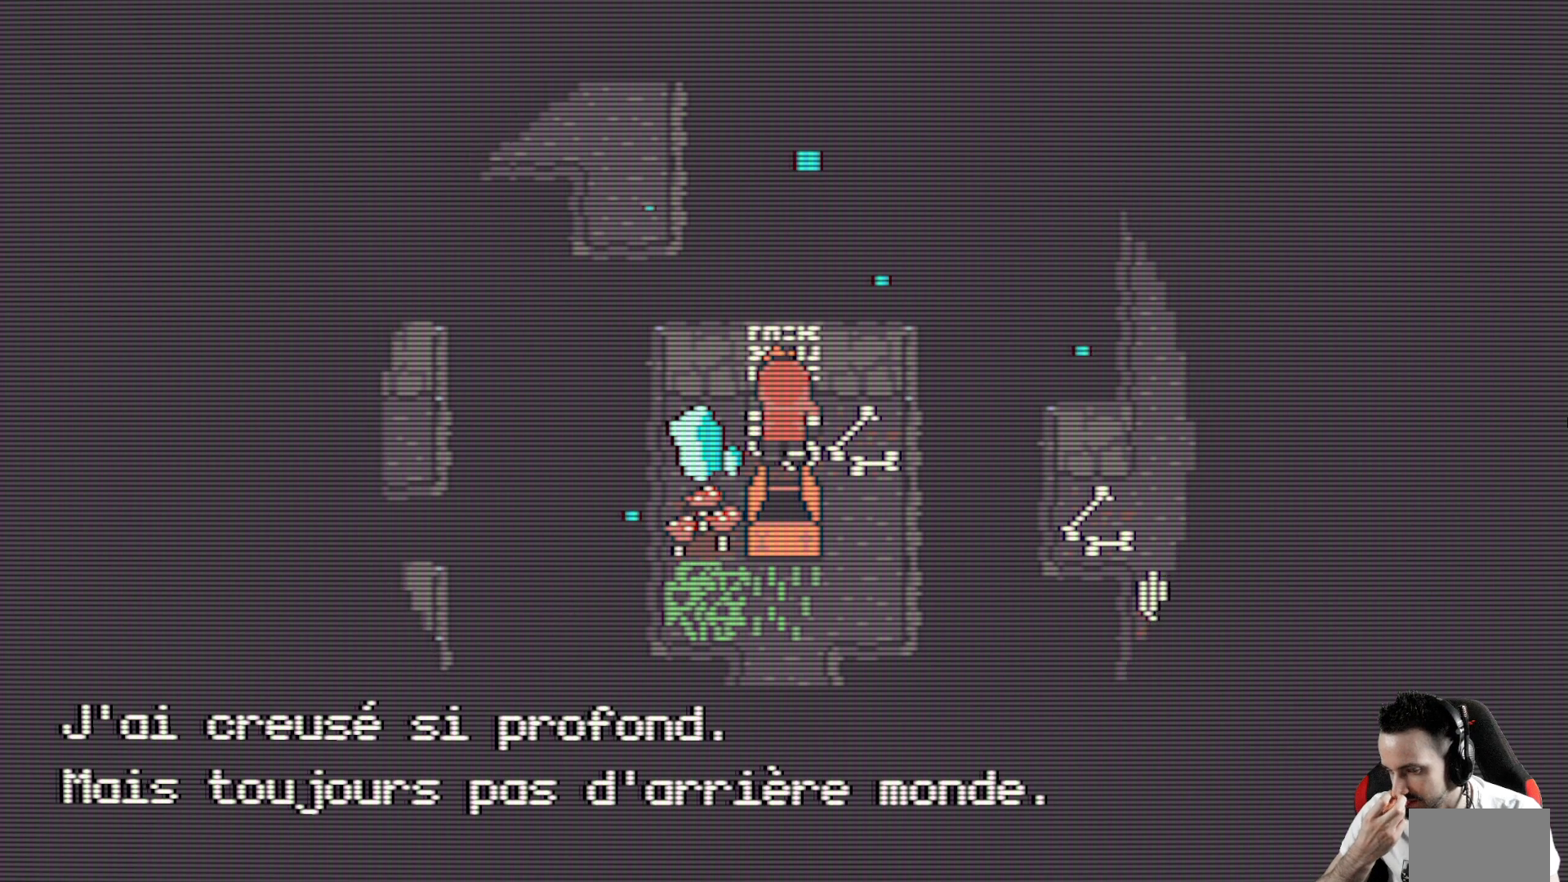
{"keys": [], "events": []}
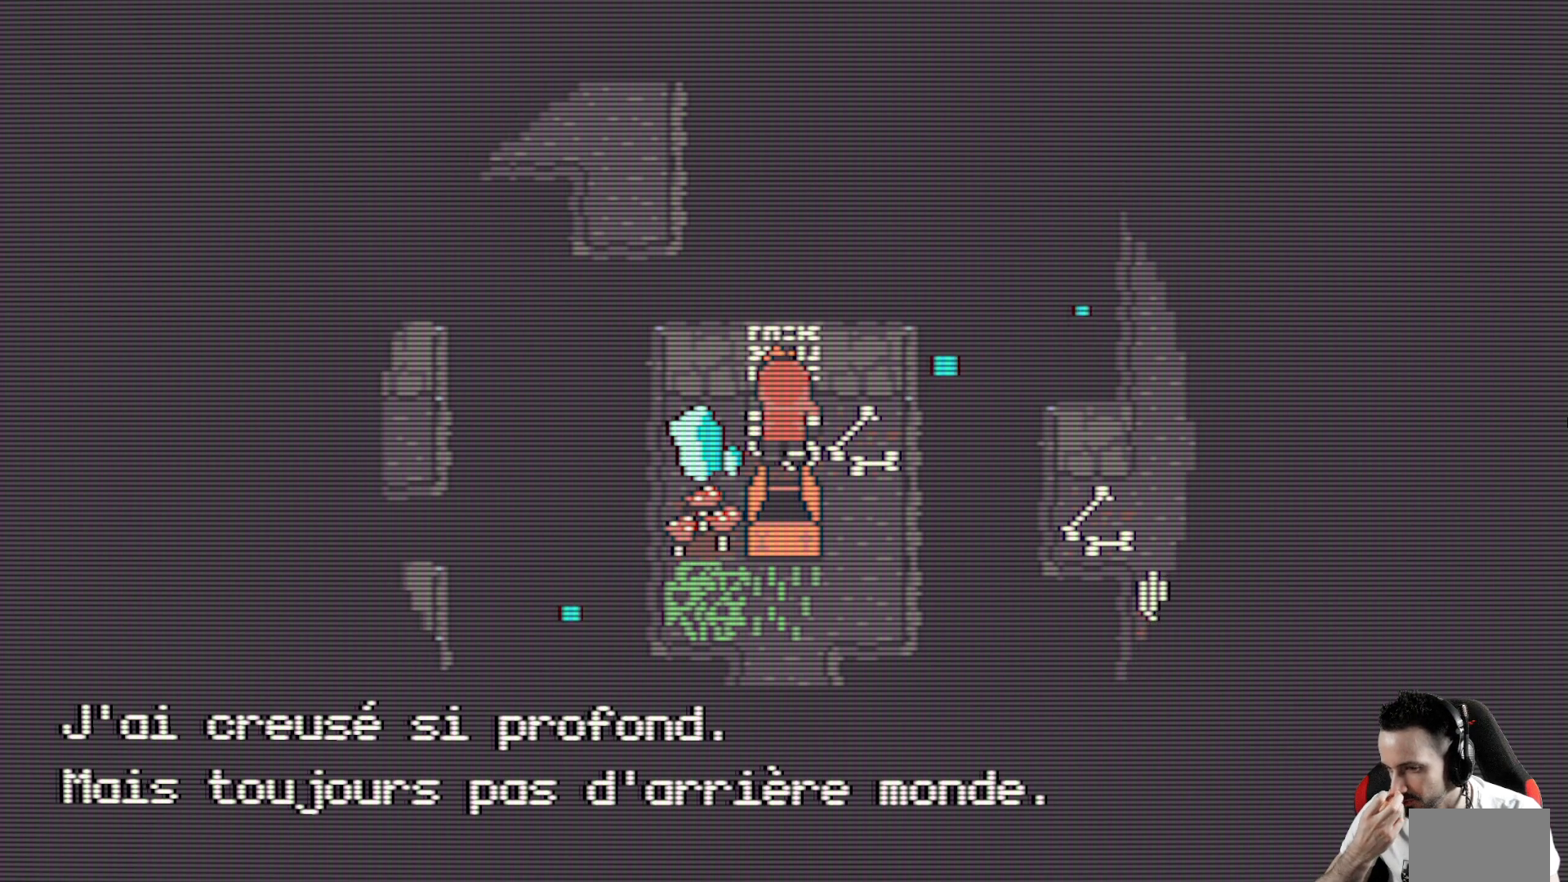
{"keys": [], "events": [[67, "space", "down"], [150, "space", "up"]]}
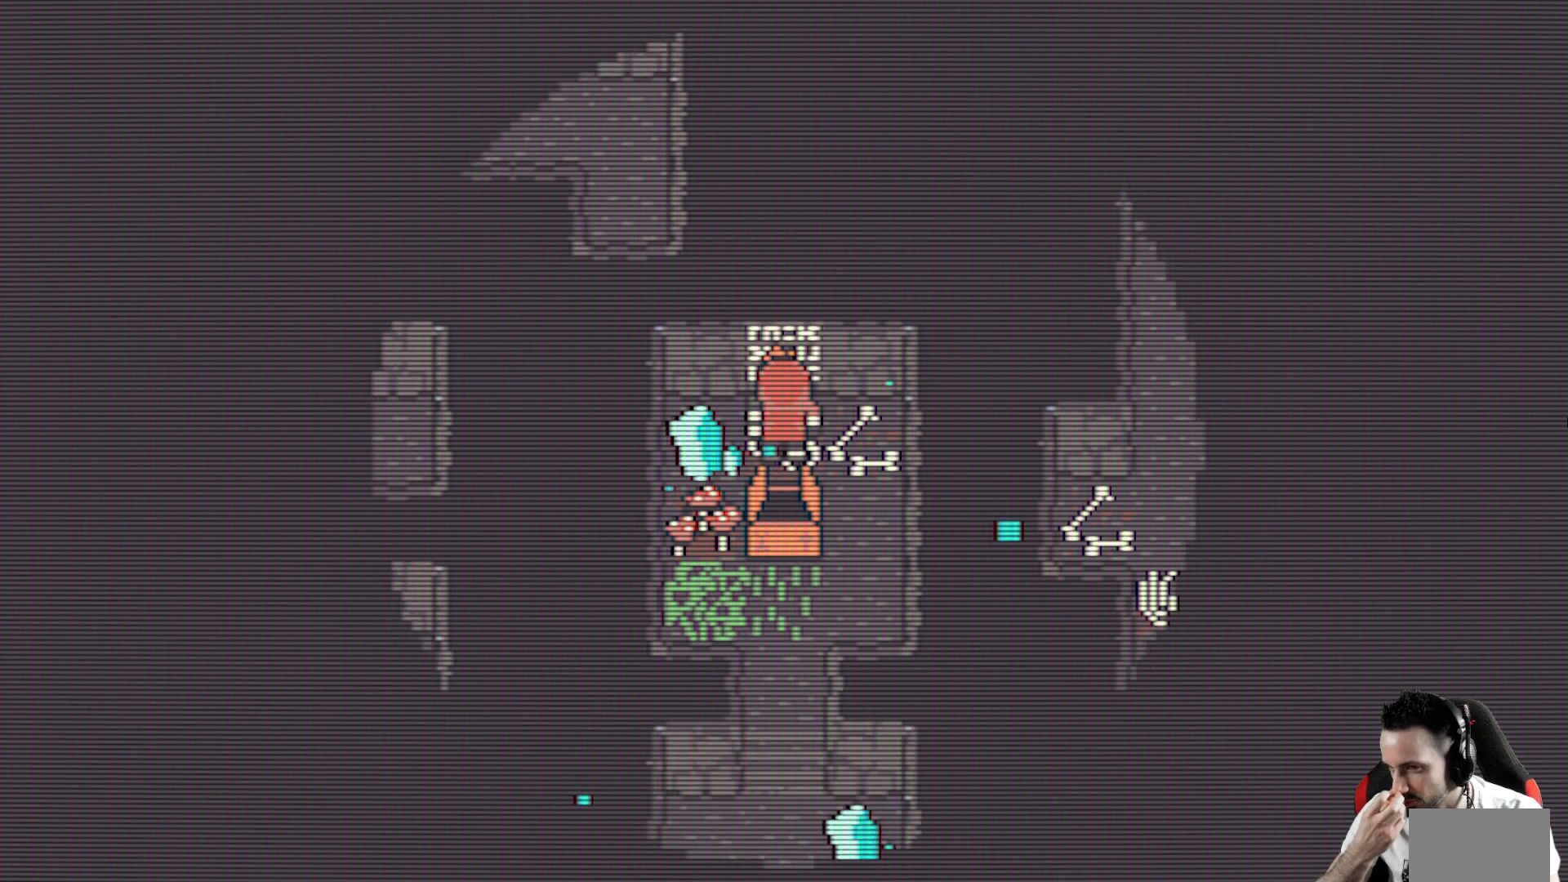
{"keys": ["x"], "events": [[117, "x", "down"]]}
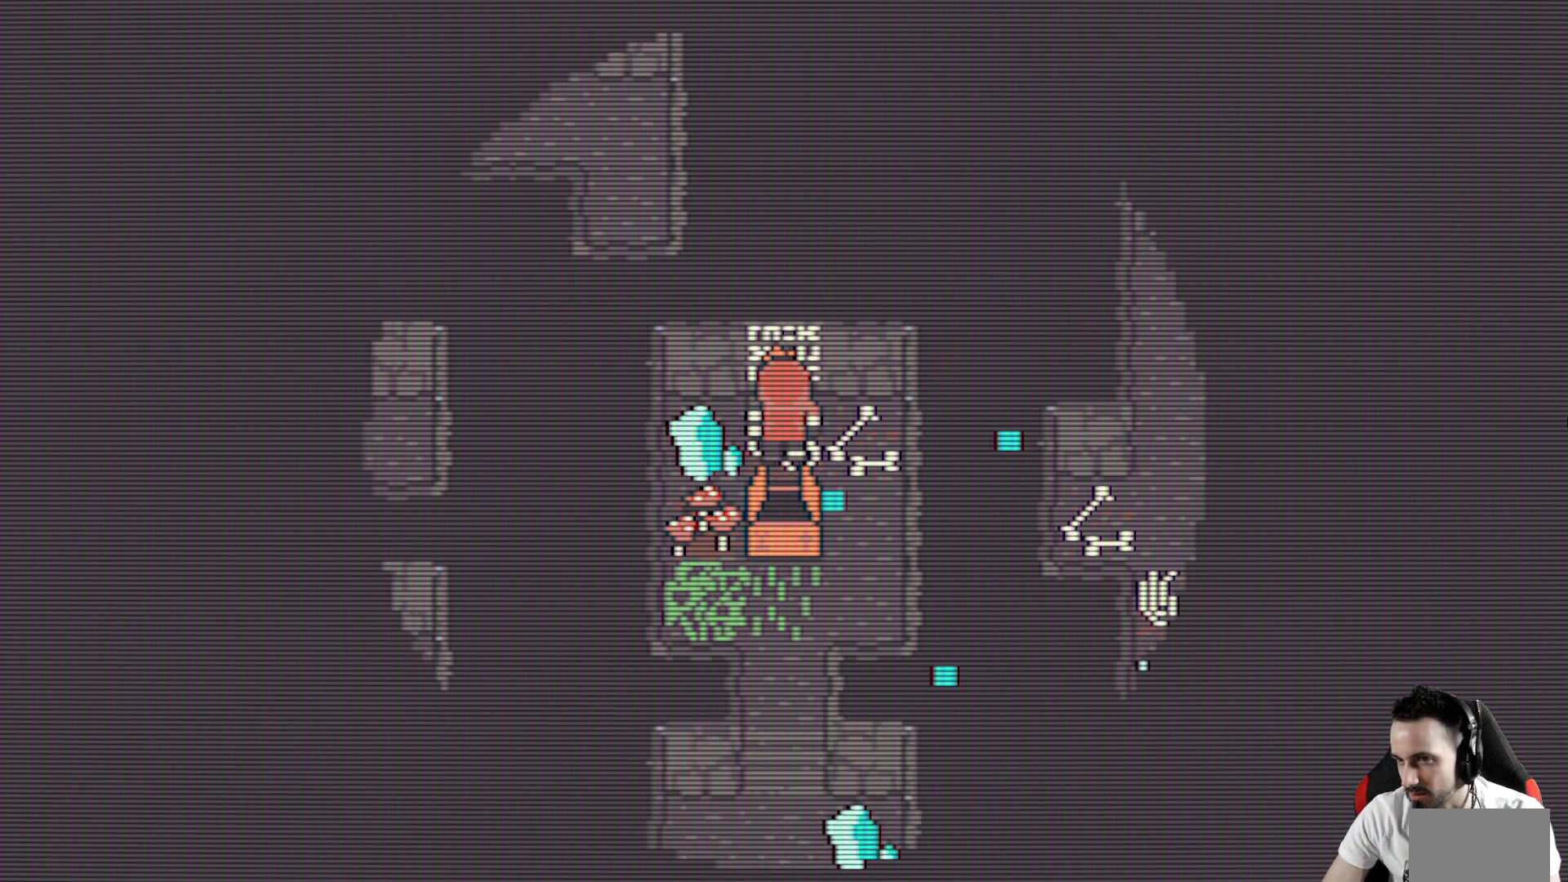
{"keys": ["right", "space", "x"], "events": [[233, "right", "down"], [467, "space", "down"]]}
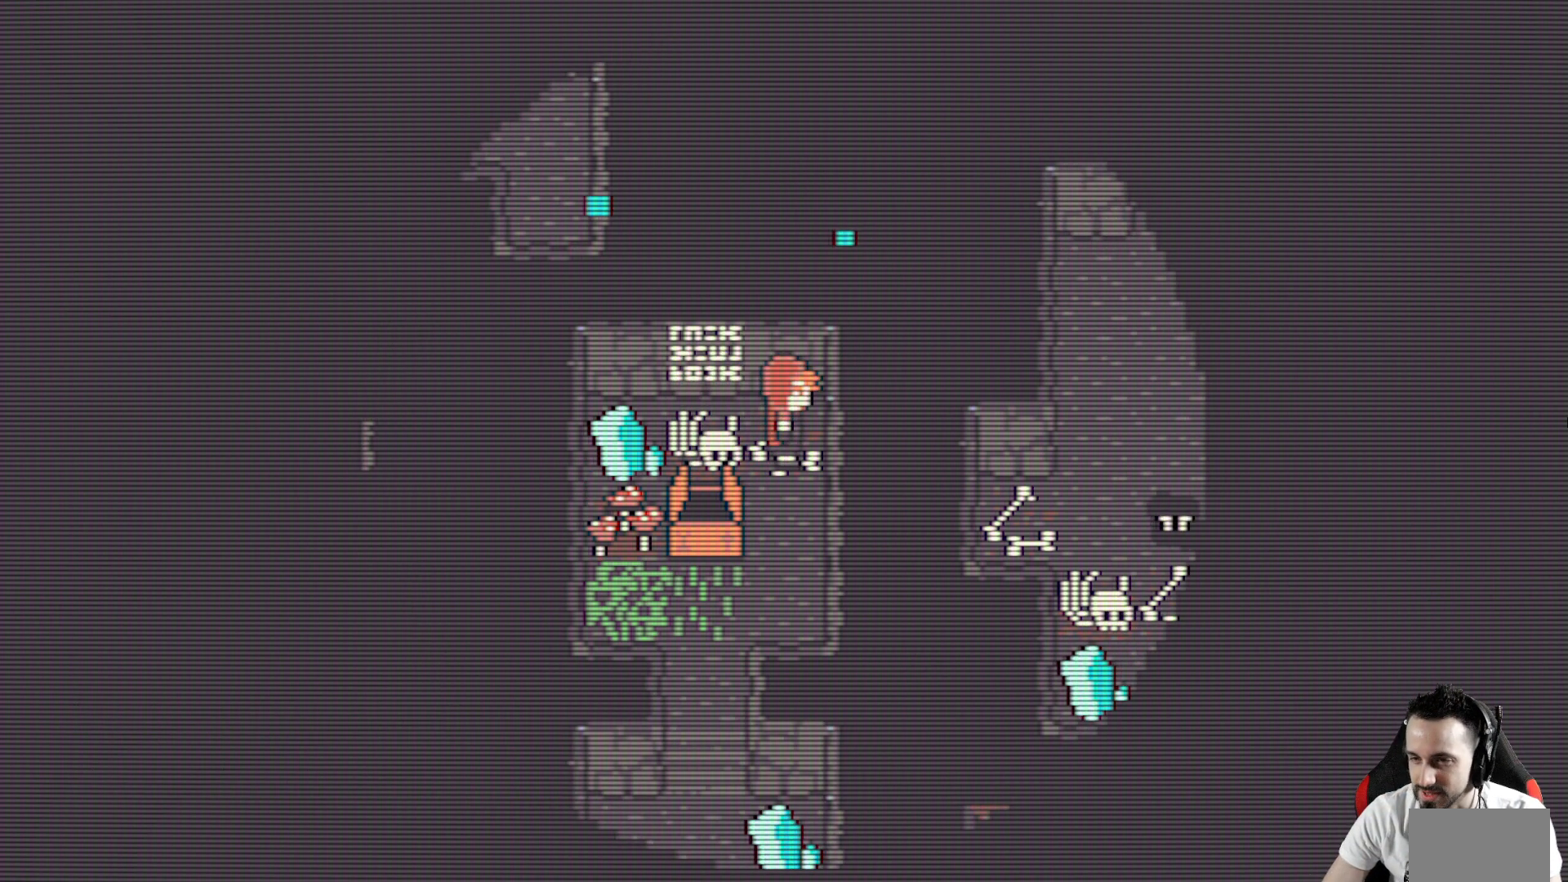
{"keys": ["down", "x"], "events": [[150, "space", "up"], [250, "down", "down"], [350, "space", "down"], [433, "right", "up"], [483, "space", "up"]]}
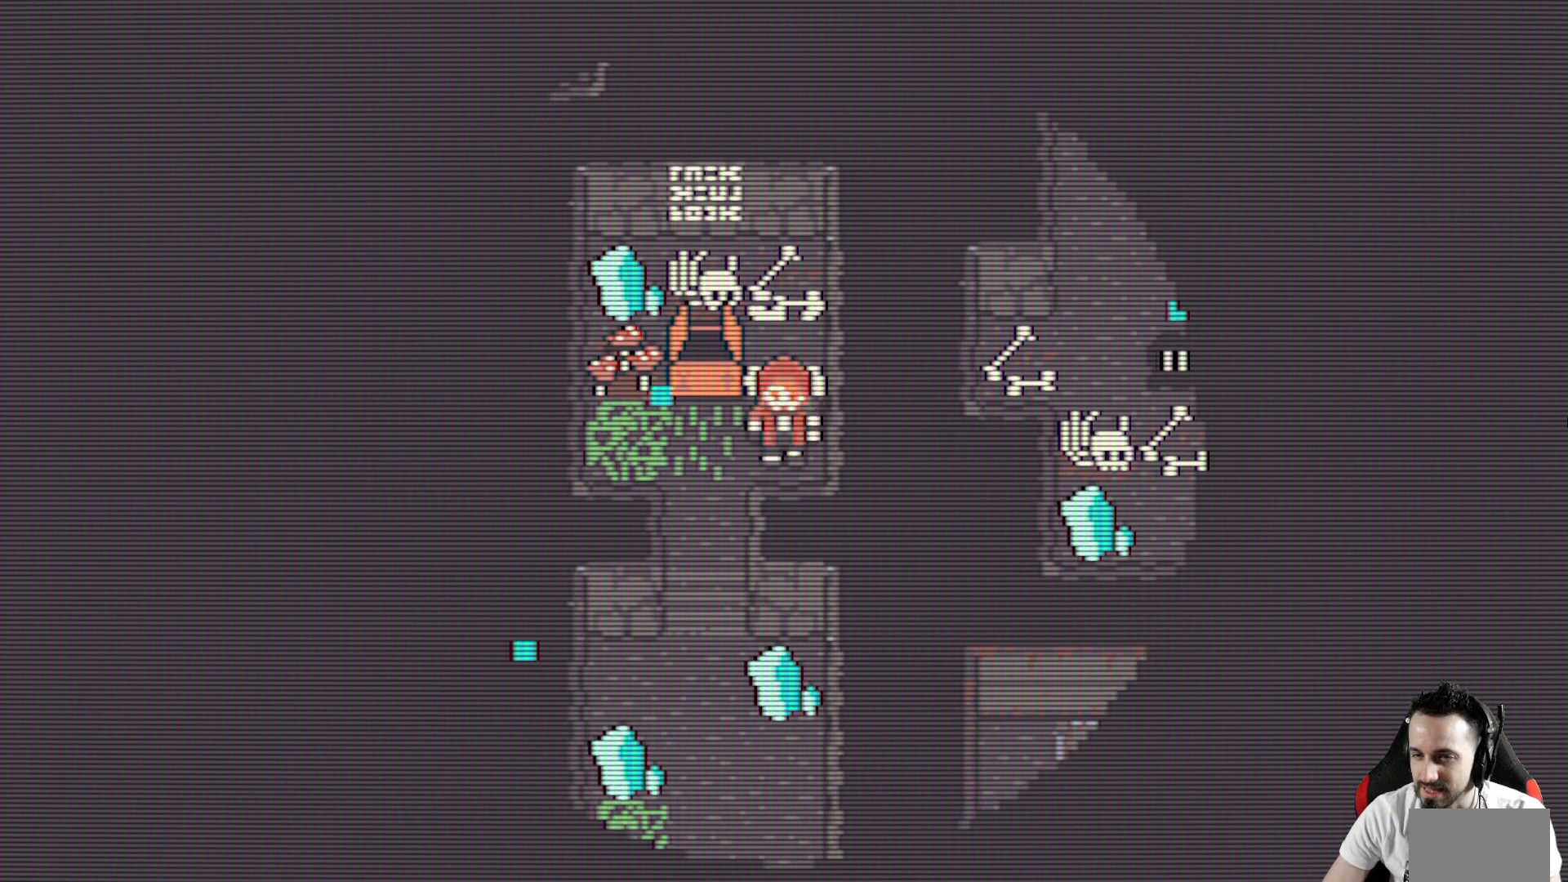
{"keys": ["right", "x"], "events": [[33, "left", "down"], [117, "down", "up"], [317, "space", "down"], [450, "right", "down"], [450, "space", "up"], [500, "left", "up"]]}
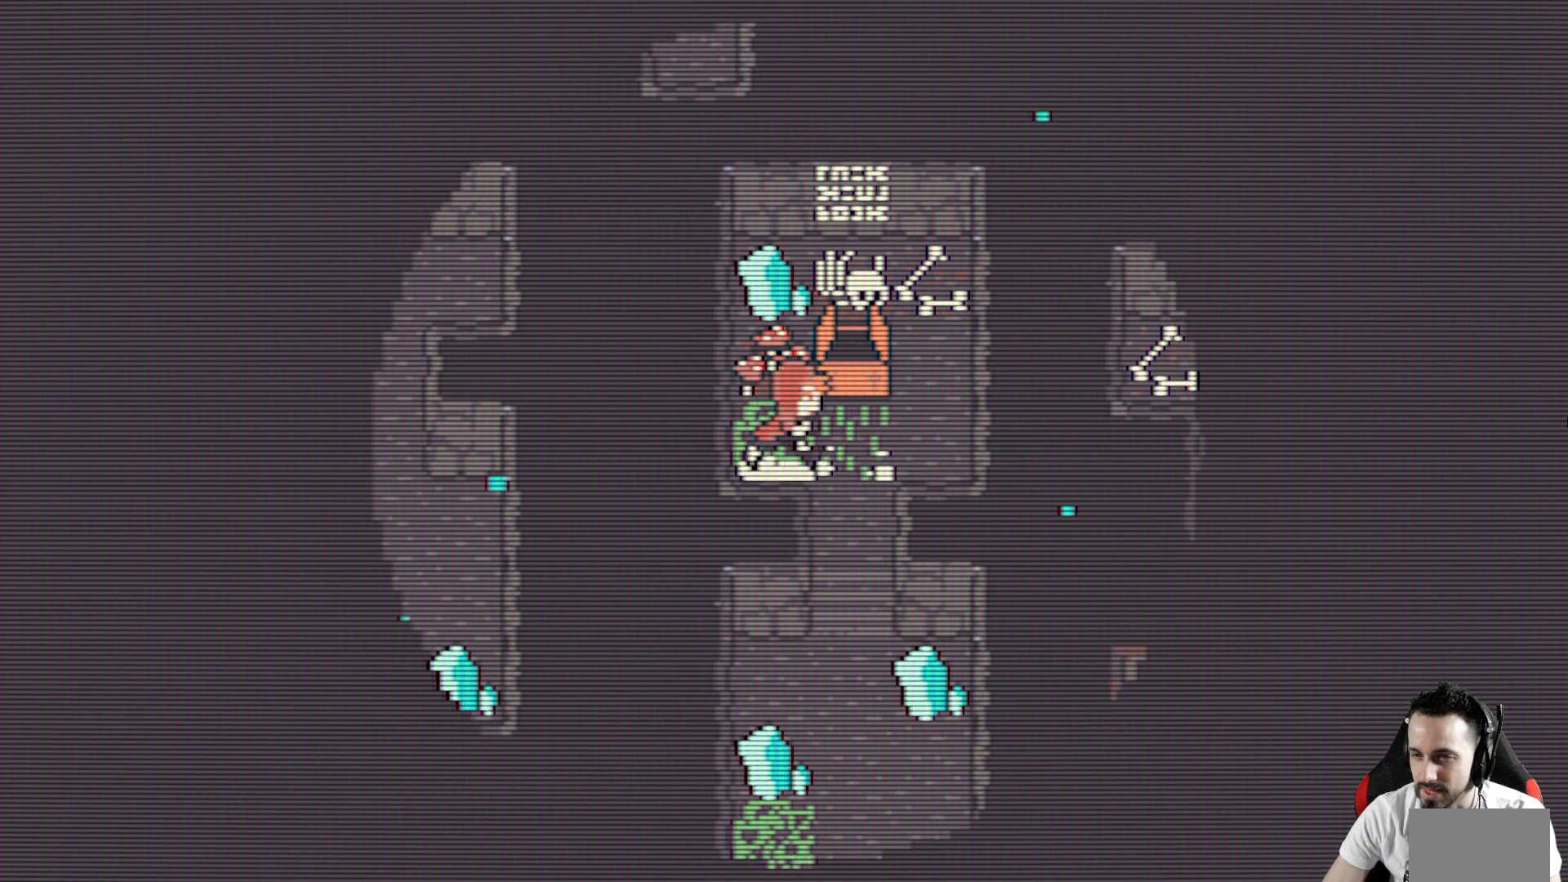
{"keys": ["down", "left", "x"], "events": [[100, "space", "down"], [133, "down", "down"], [233, "right", "up"], [283, "space", "up"], [367, "left", "down"]]}
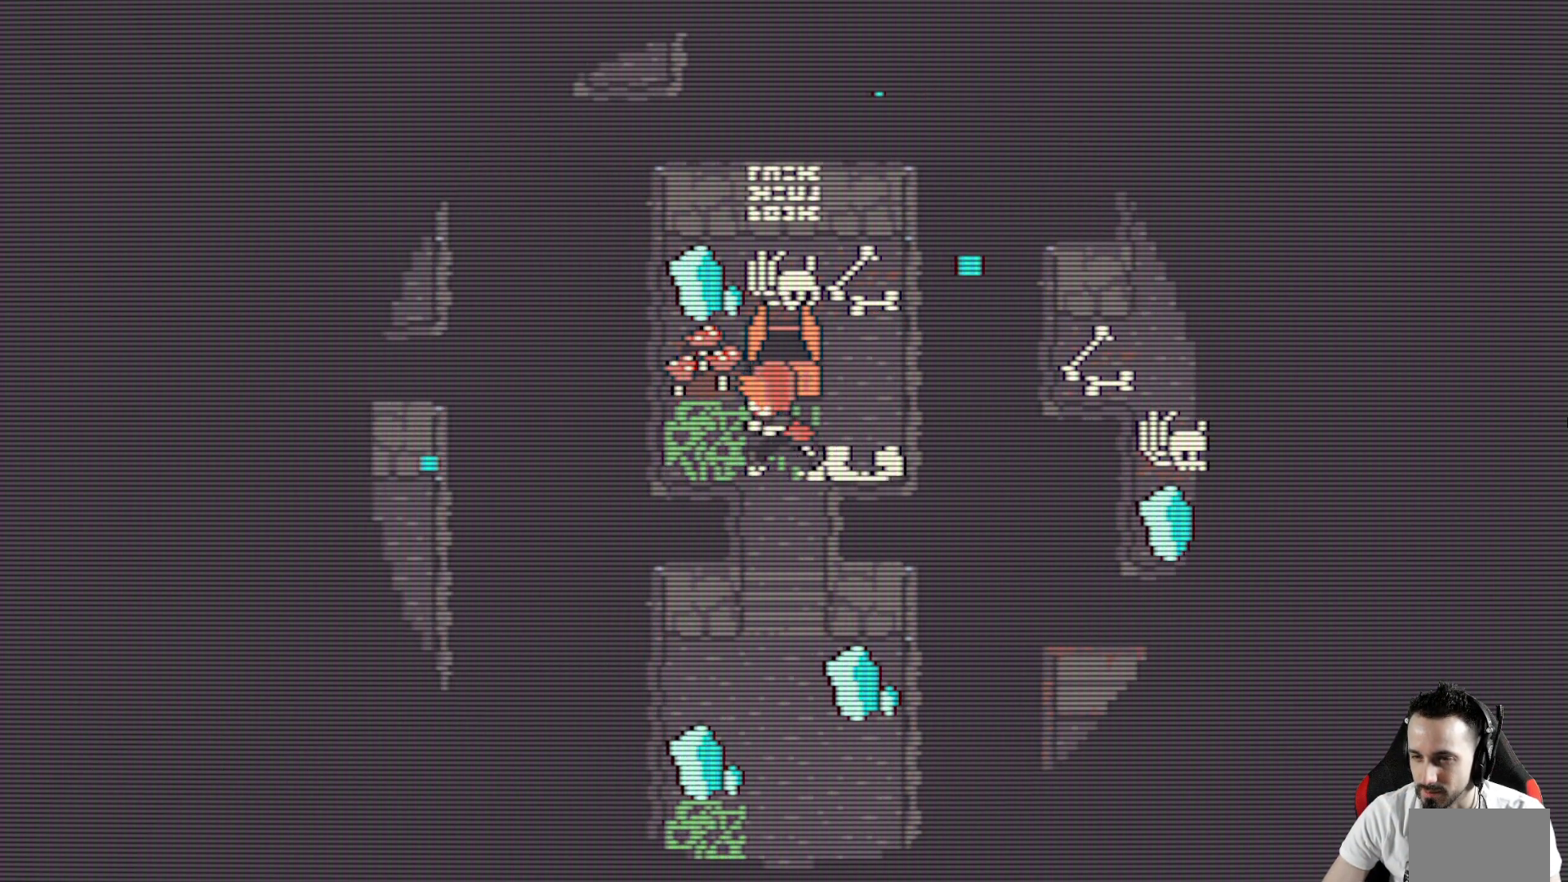
{"keys": ["down", "x"], "events": [[17, "left", "up"], [200, "space", "down"], [300, "space", "up"]]}
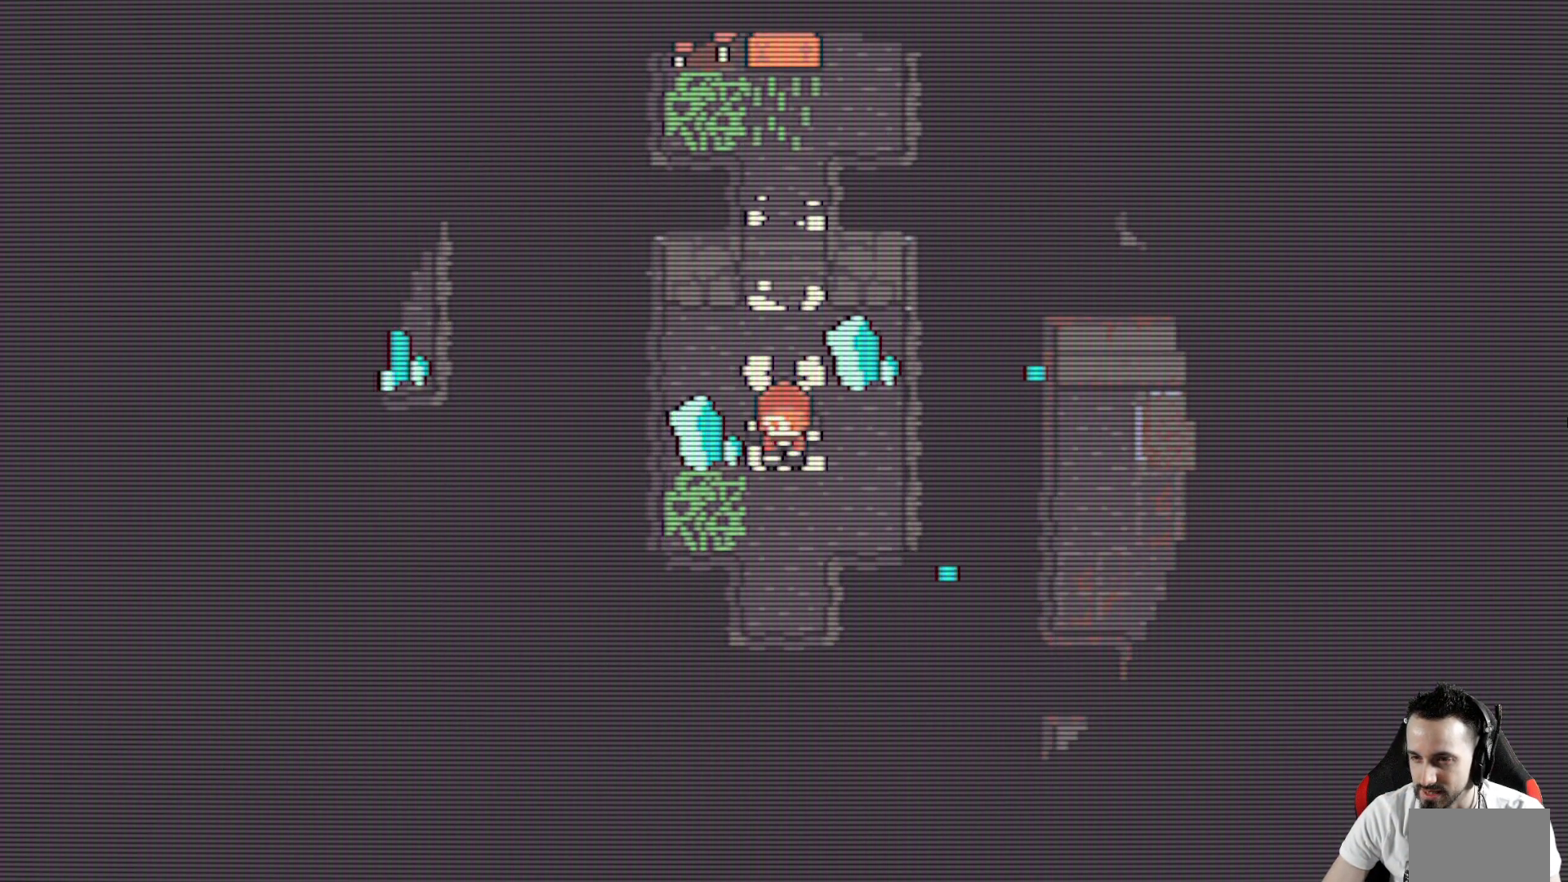
{"keys": ["down", "x"], "events": [[33, "right", "down"], [167, "right", "up"]]}
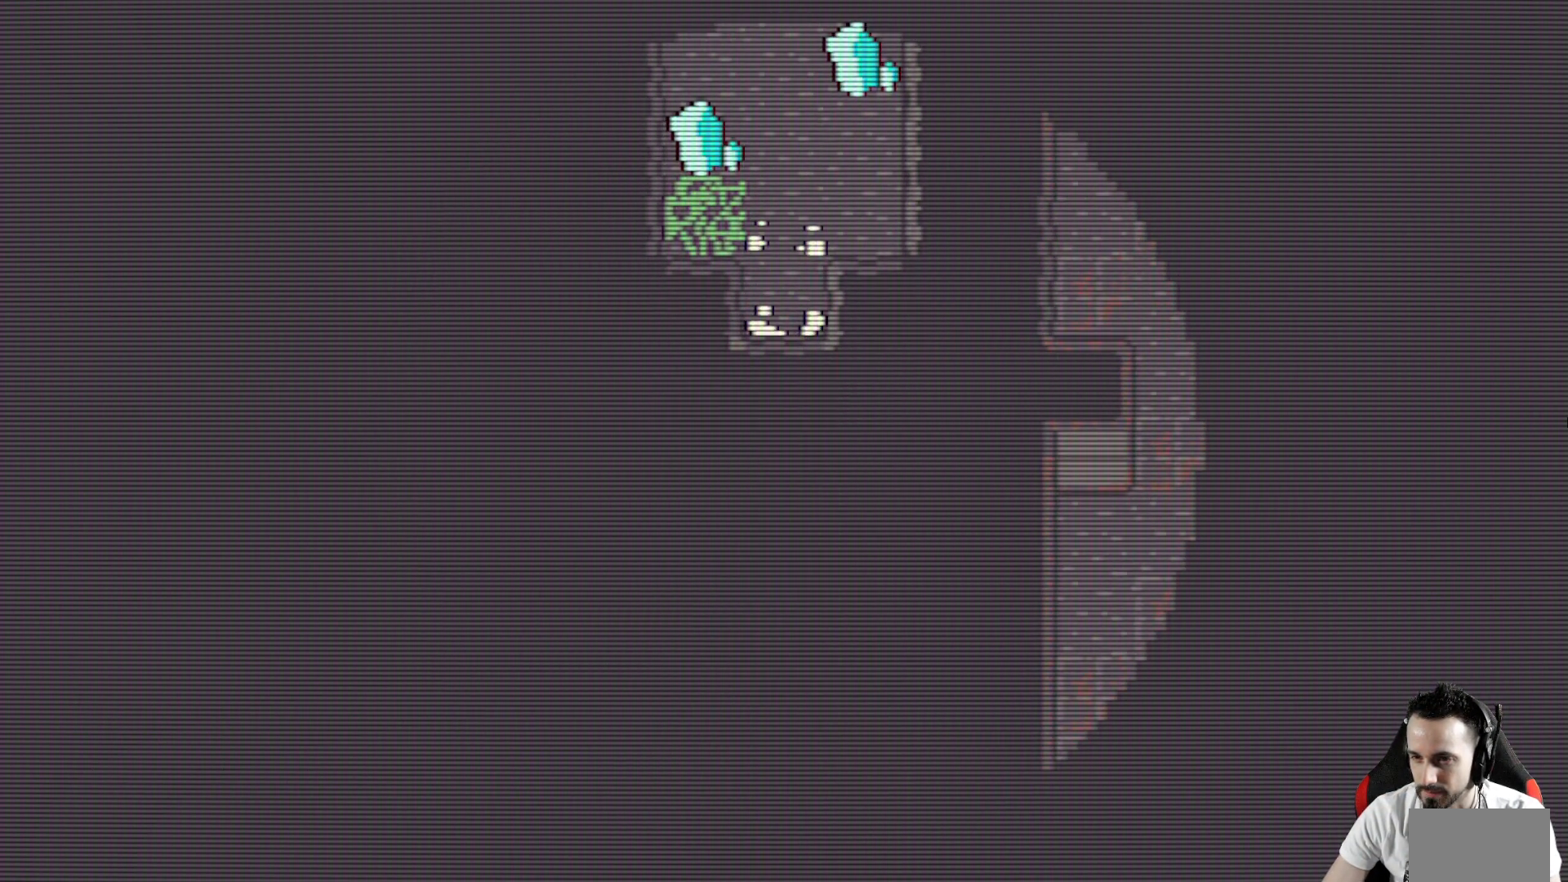
{"keys": ["down", "x"], "events": []}
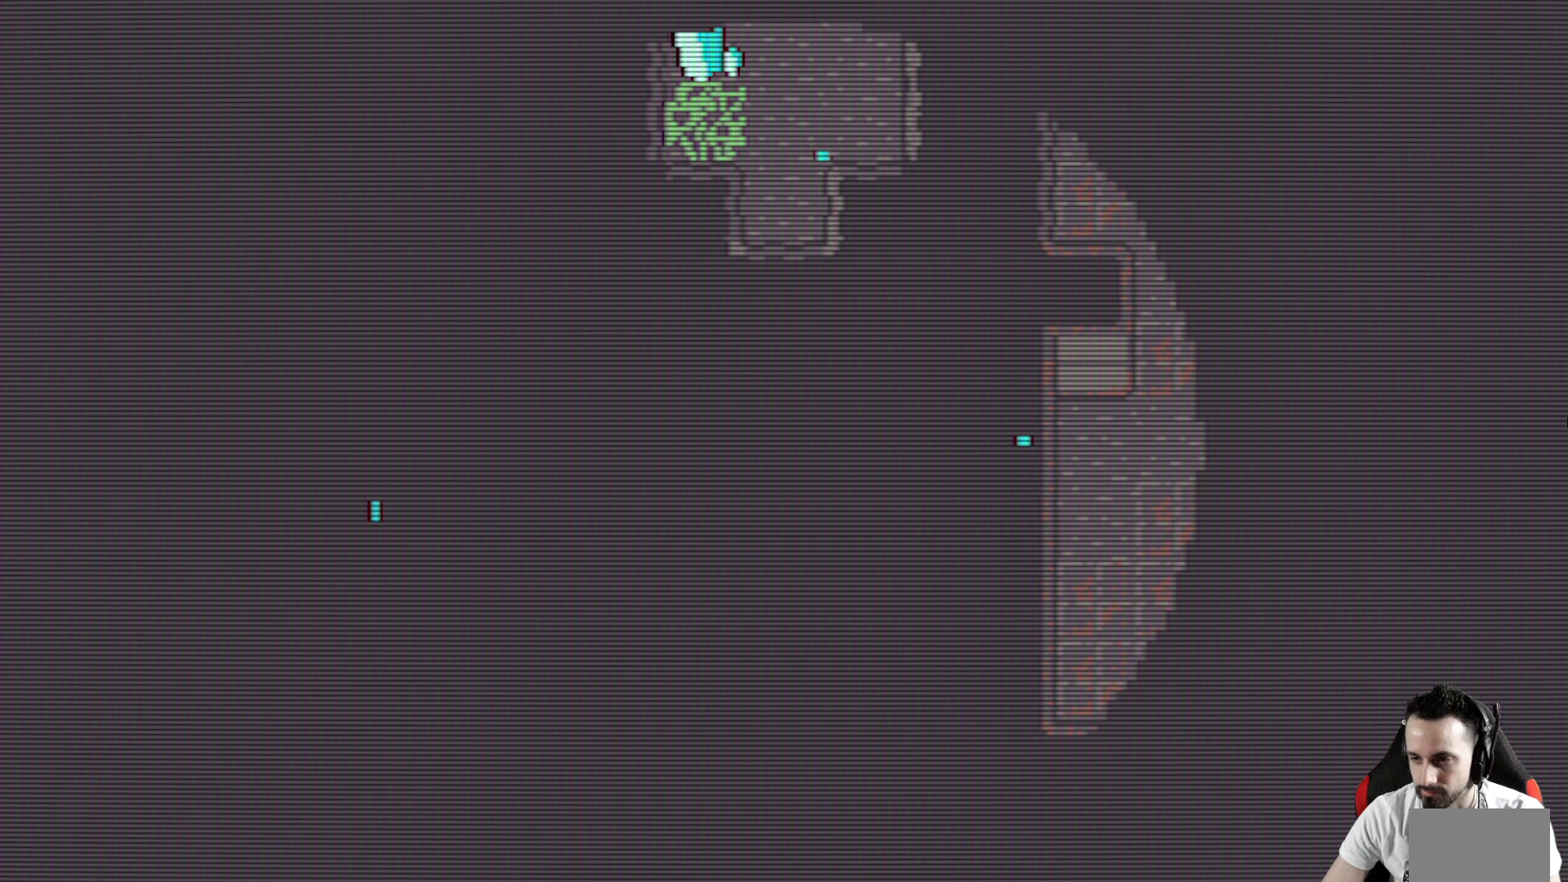
{"keys": ["down", "left", "x"], "events": [[17, "right", "down"], [383, "right", "up"], [483, "left", "down"]]}
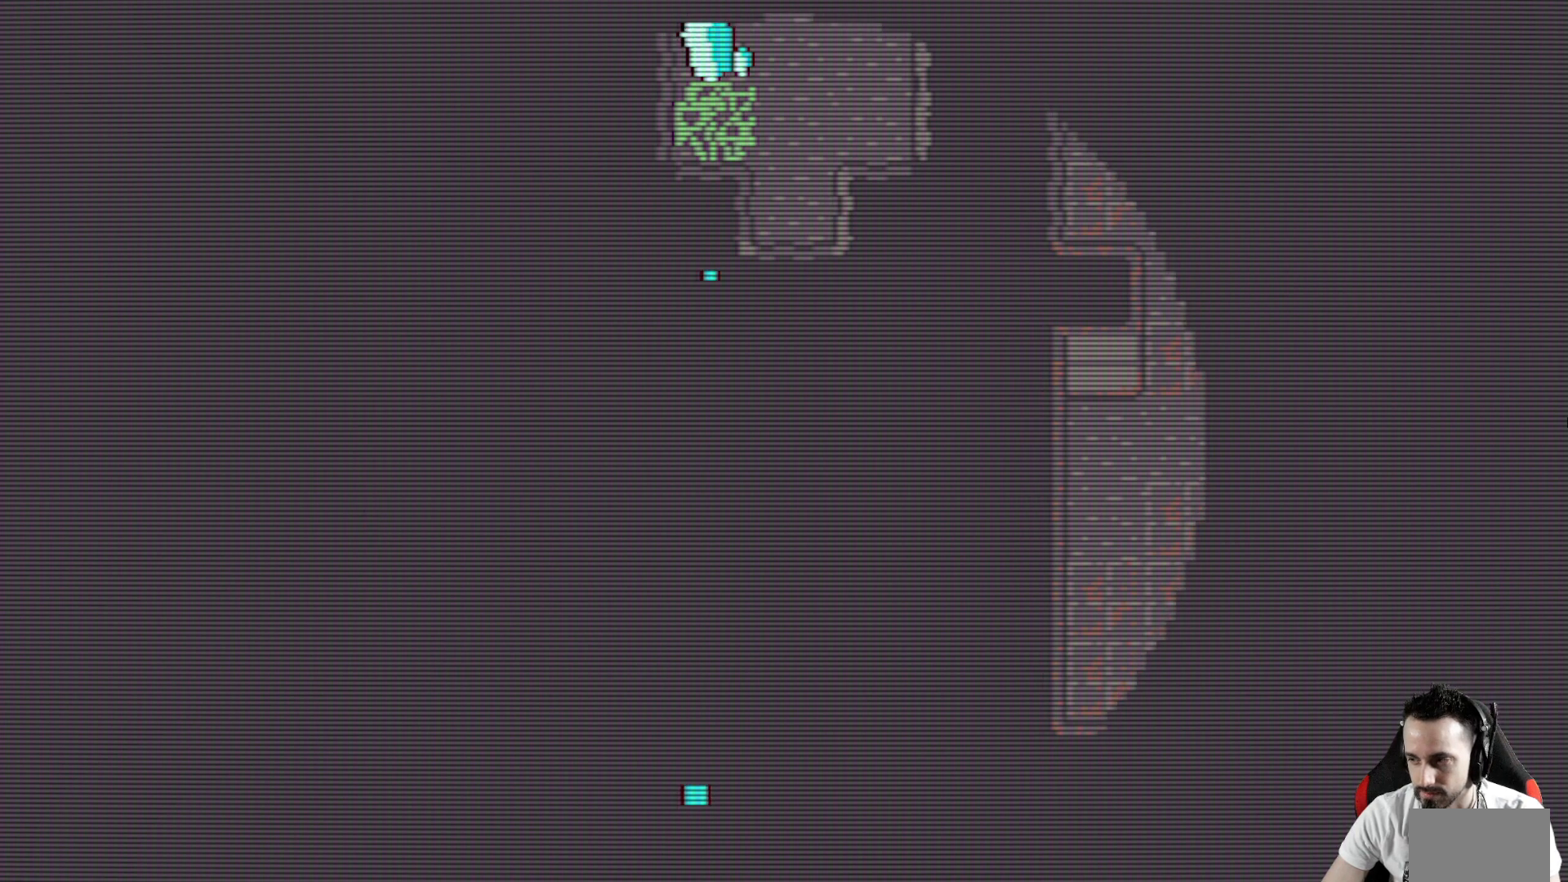
{"keys": ["left", "x"], "events": [[117, "down", "up"]]}
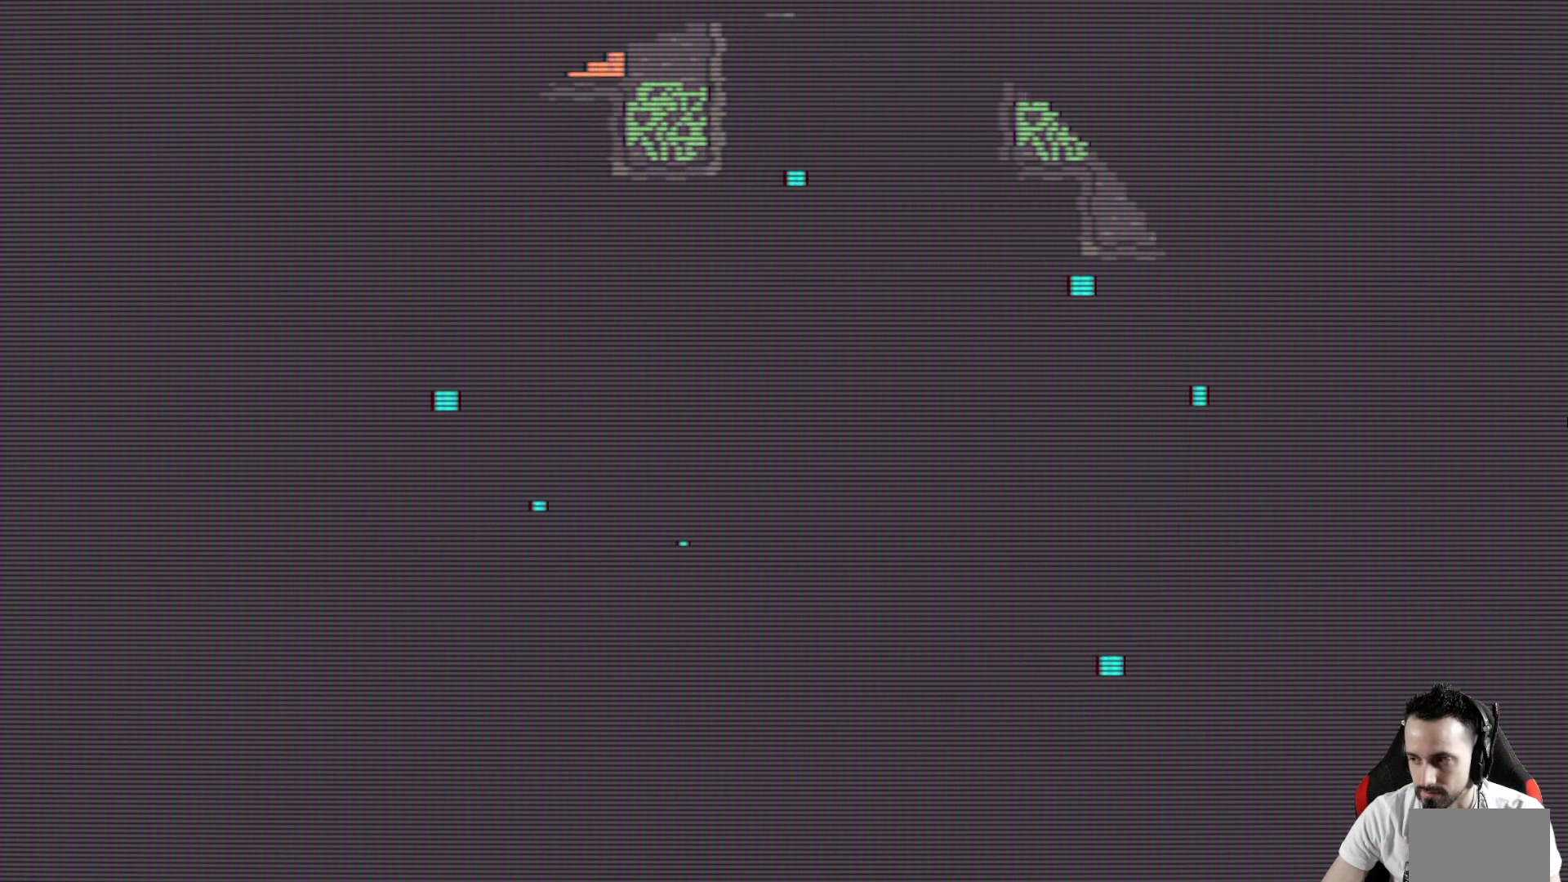
{"keys": ["left", "x"], "events": []}
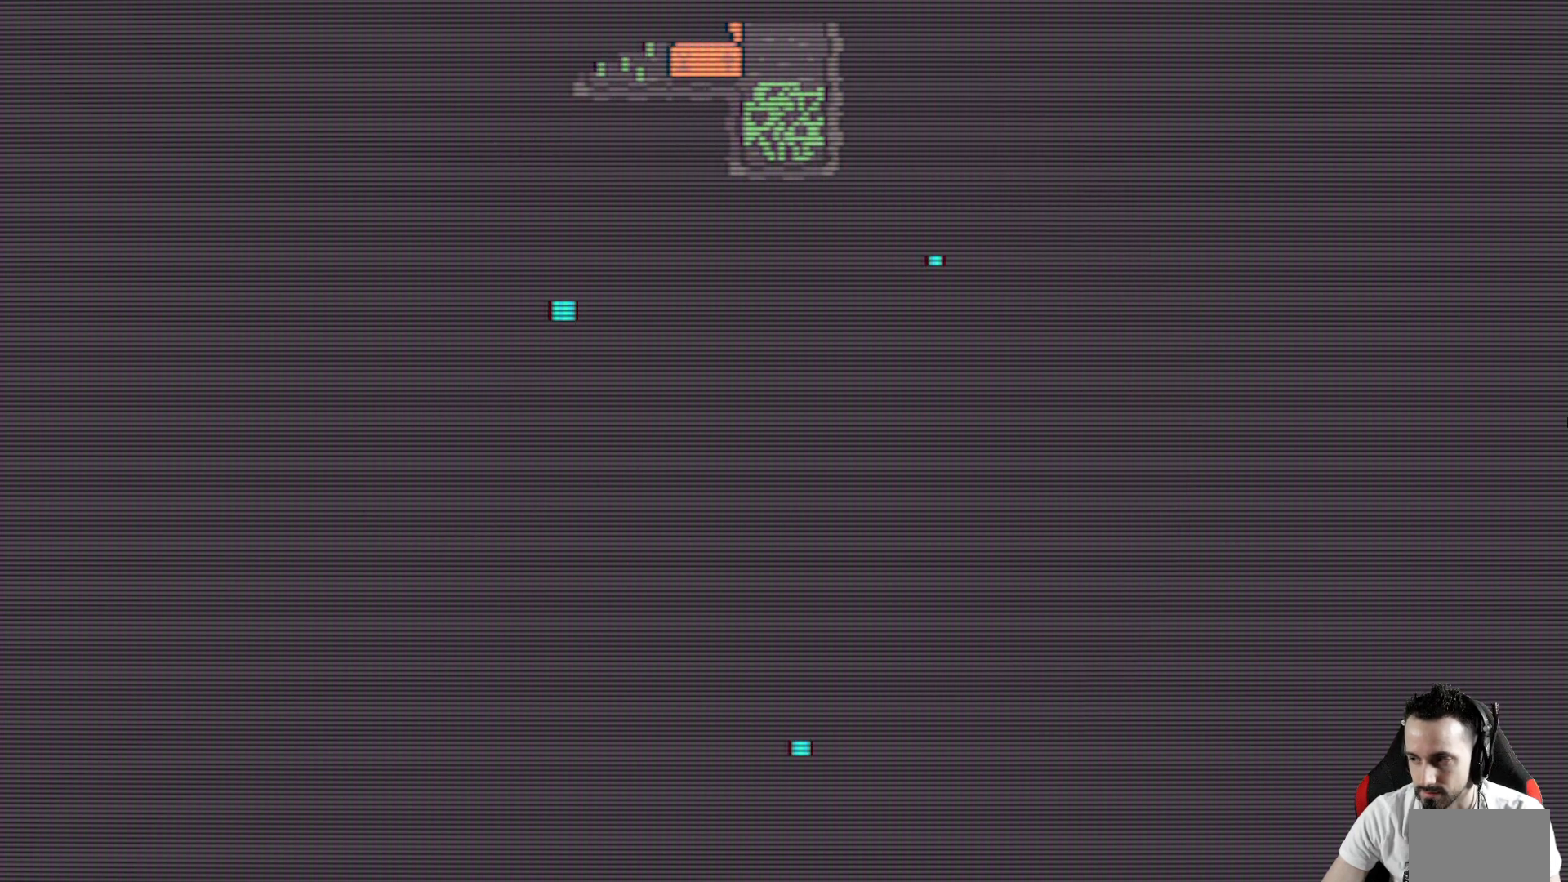
{"keys": ["left", "up", "x"], "events": [[117, "up", "down"]]}
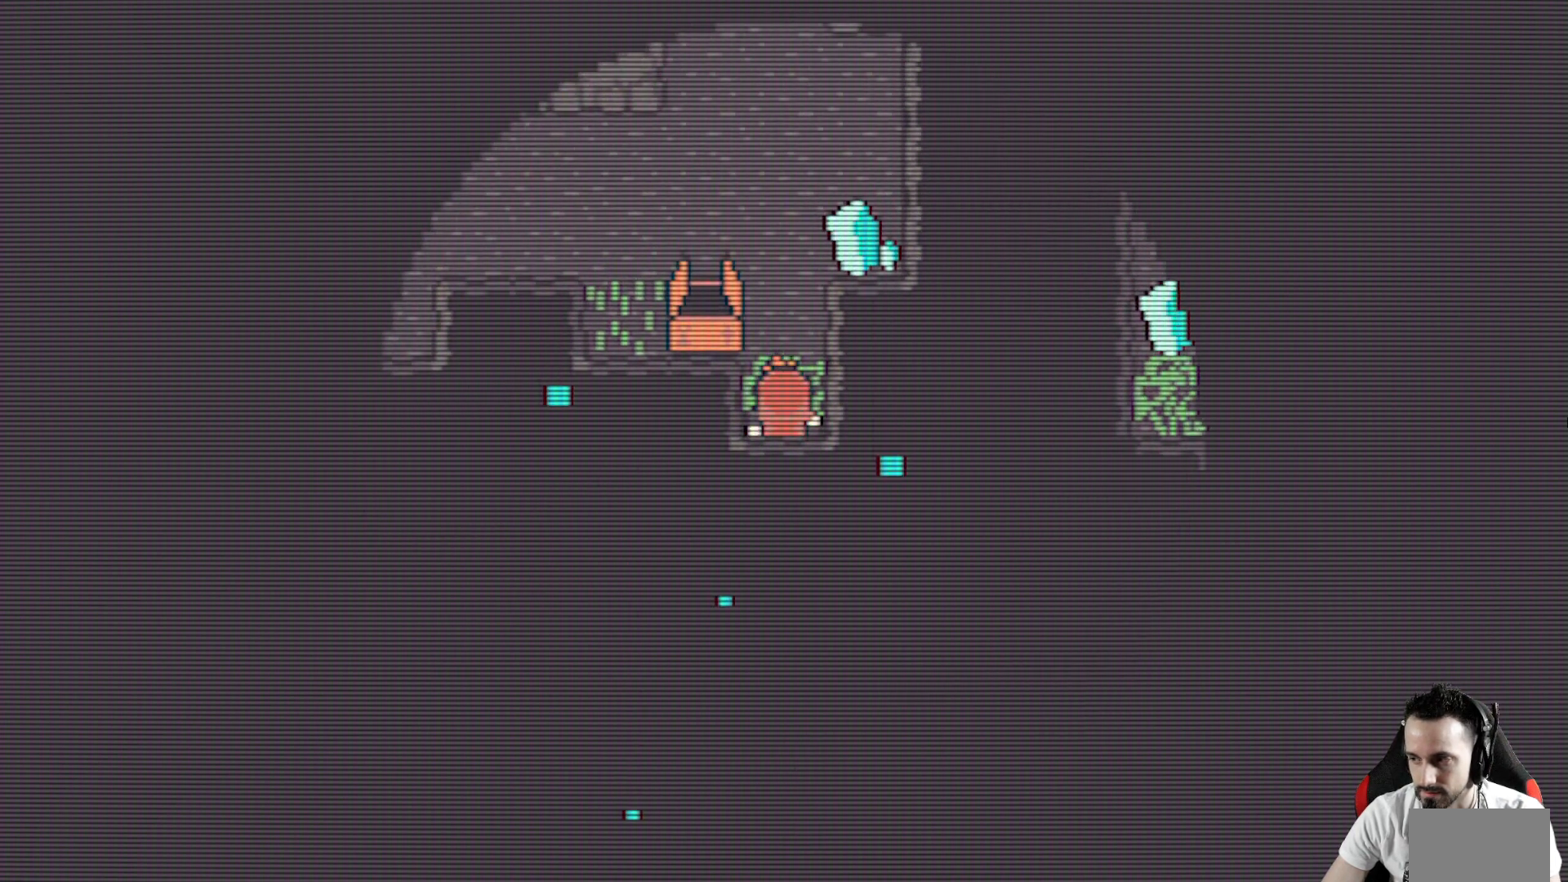
{"keys": ["left", "x"], "events": [[33, "space", "down"], [167, "space", "up"], [400, "up", "up"]]}
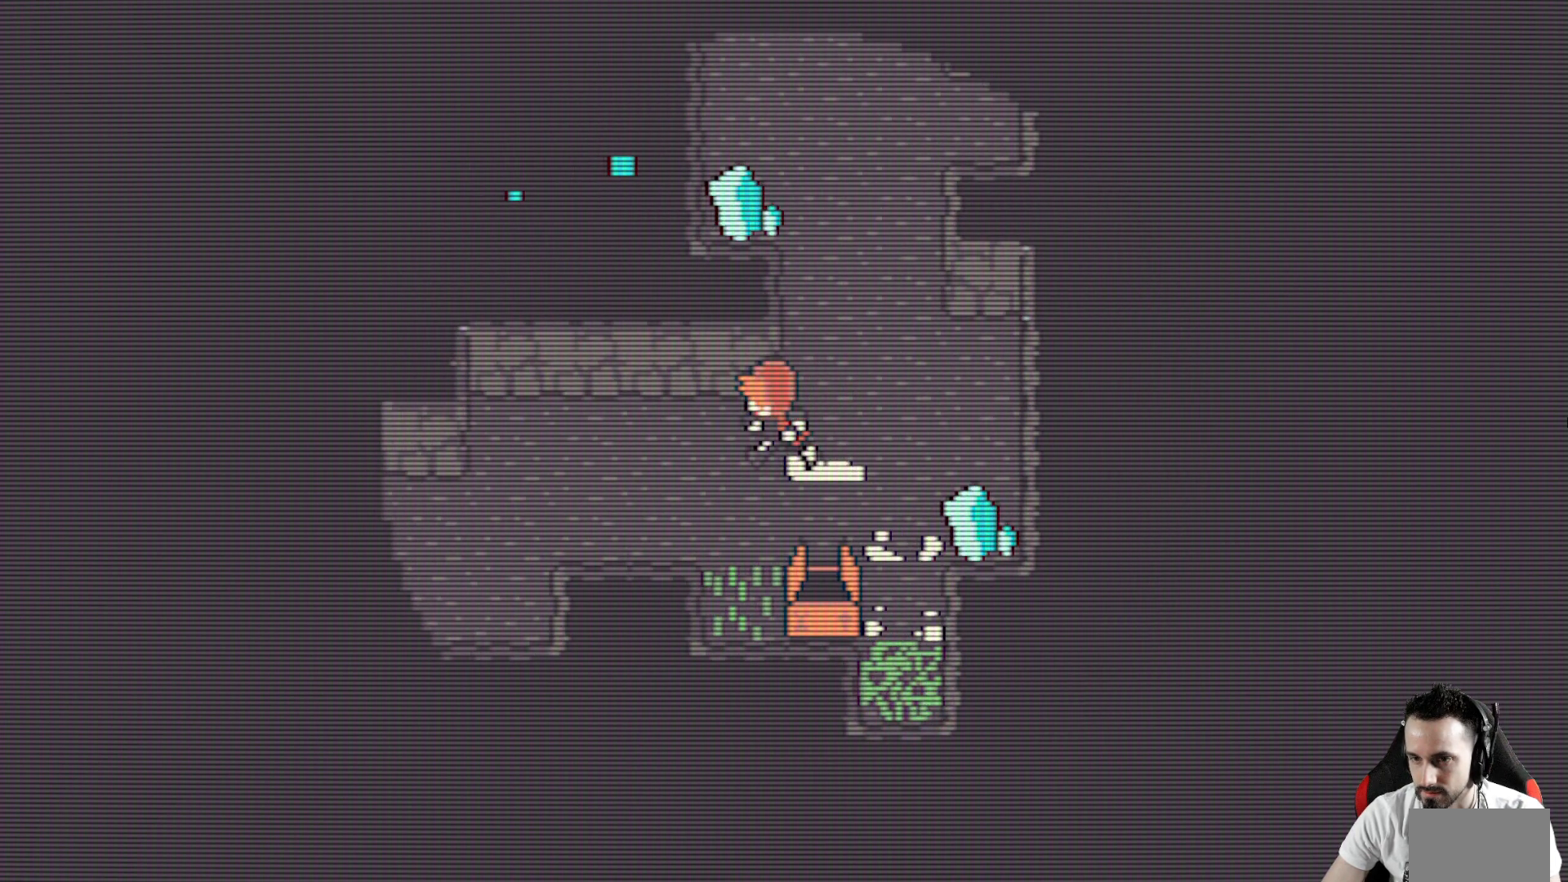
{"keys": ["x"], "events": [[417, "left", "up"]]}
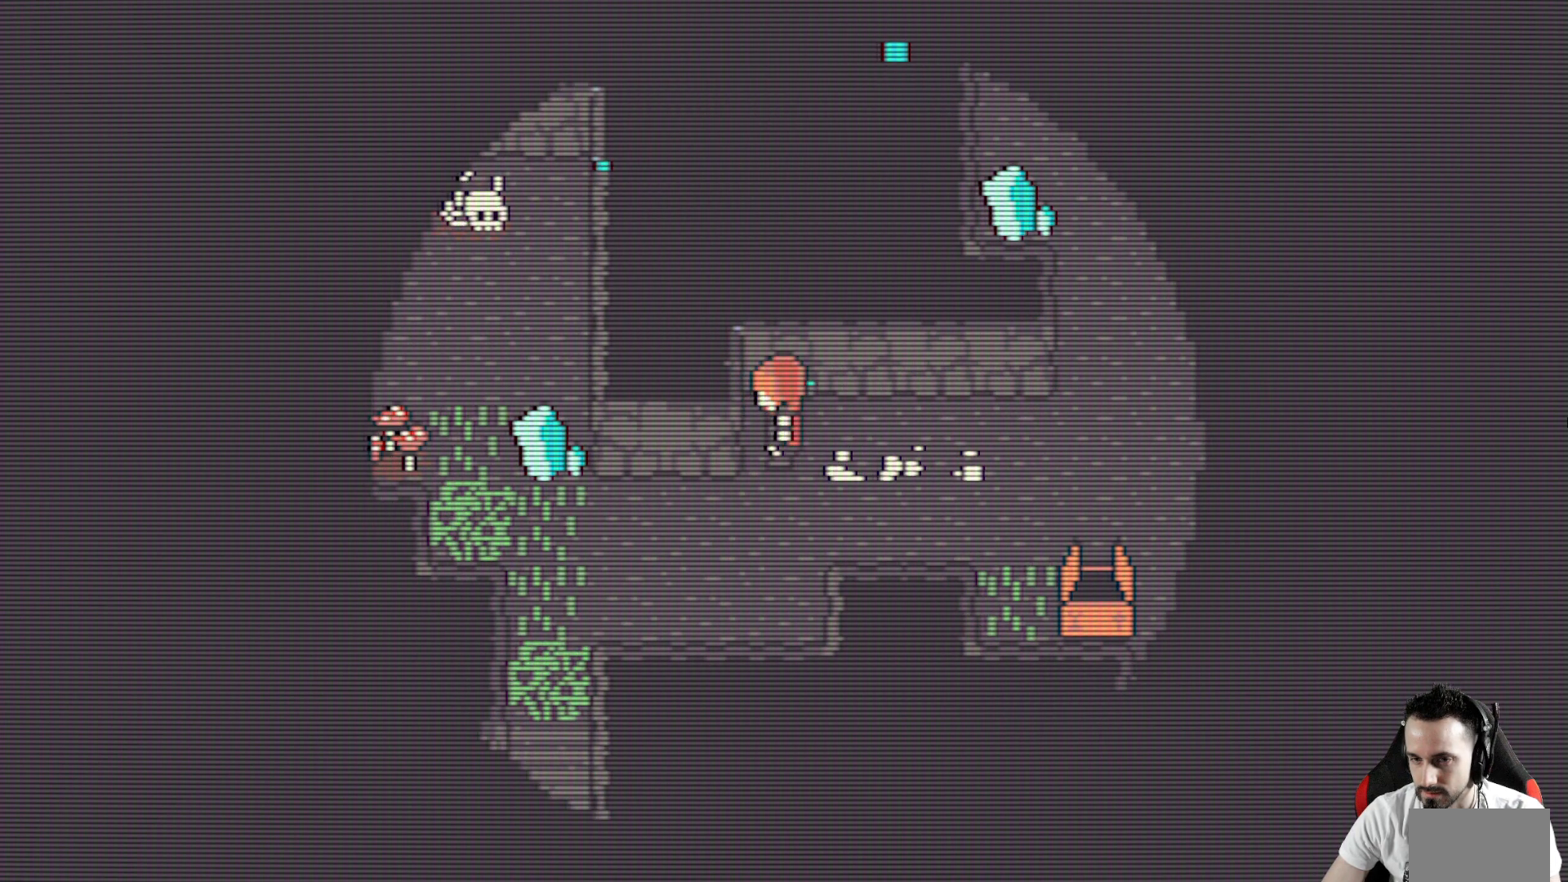
{"keys": ["x"], "events": []}
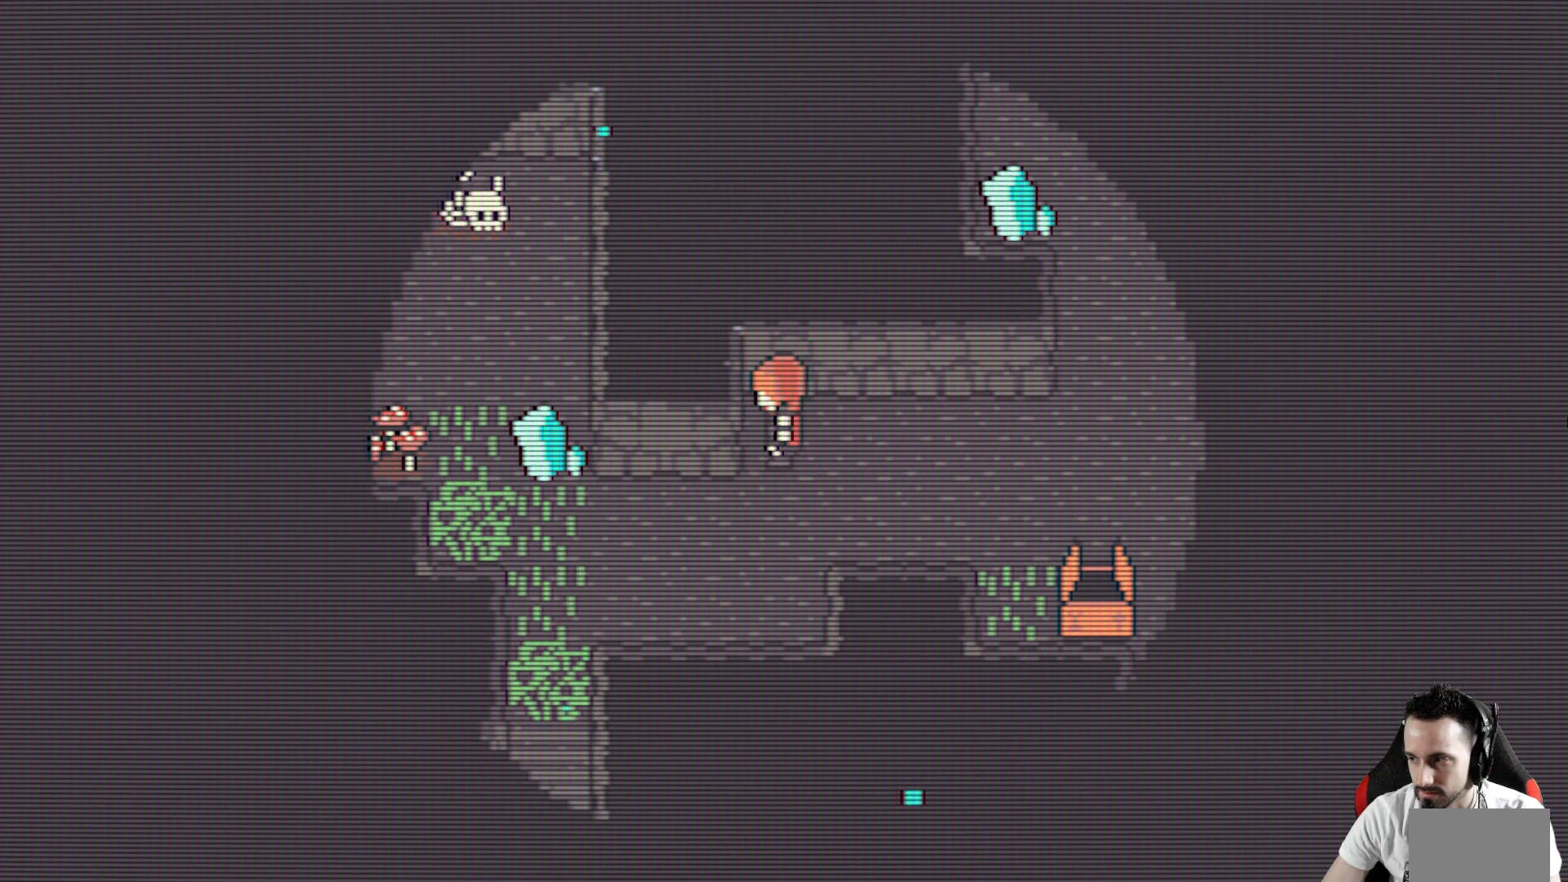
{"keys": ["x"], "events": []}
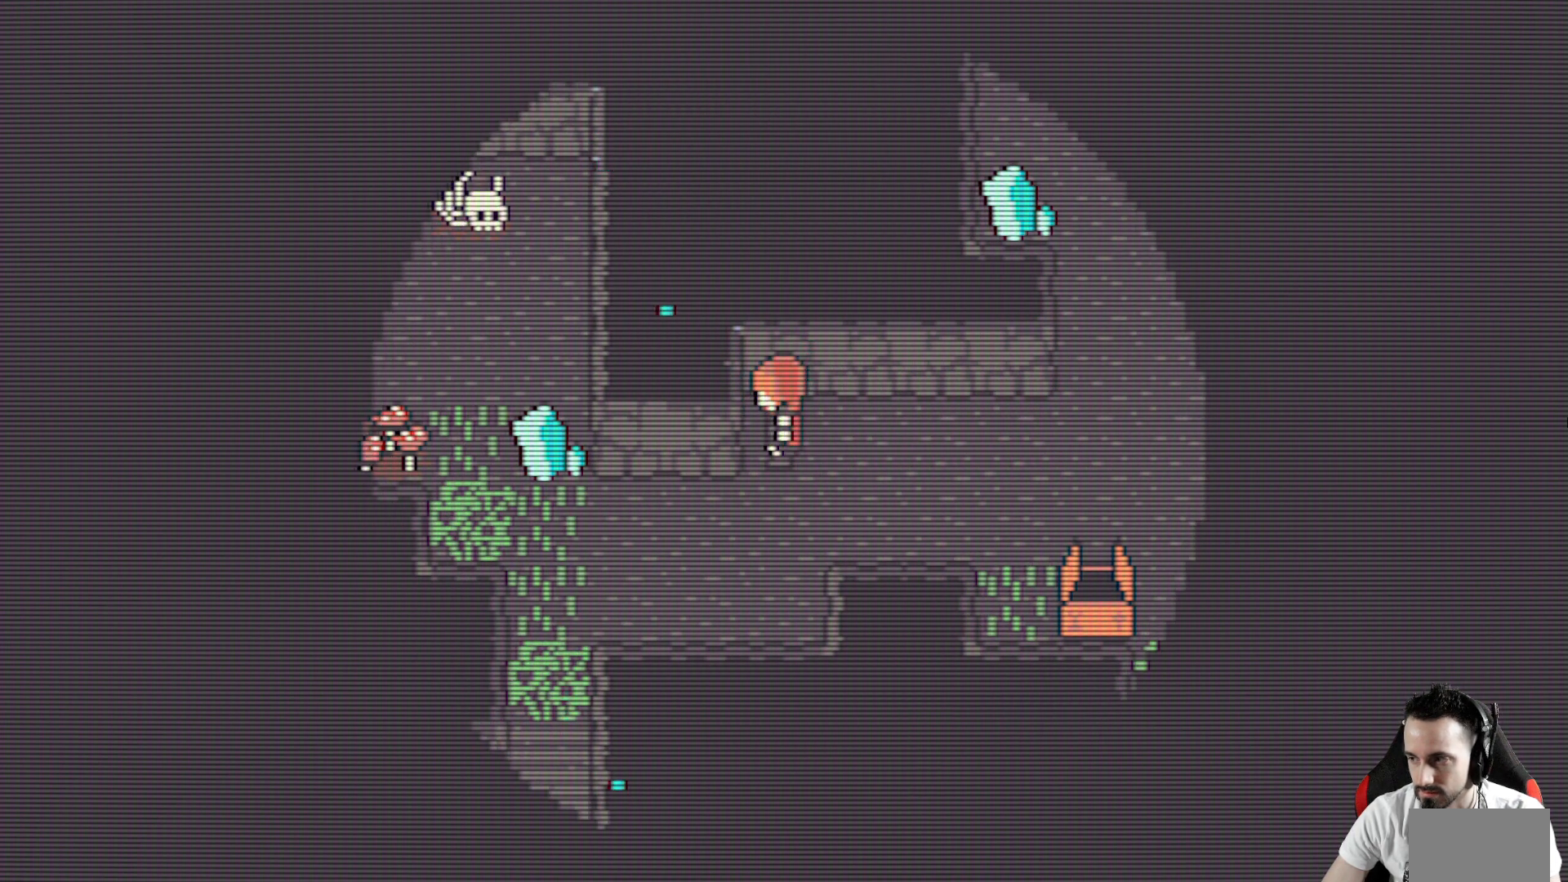
{"keys": ["x"], "events": []}
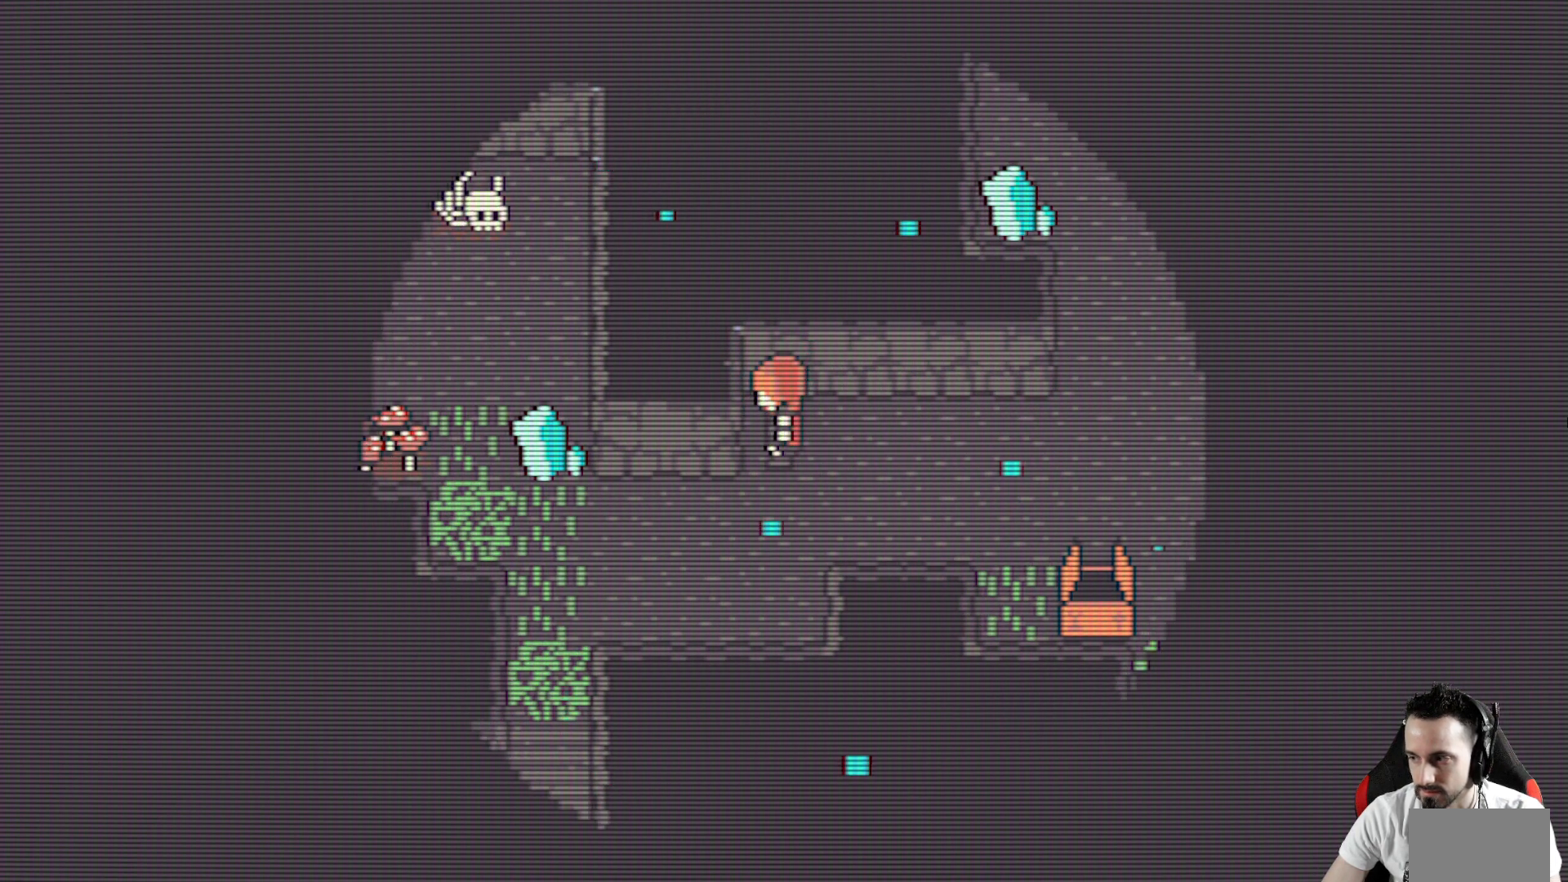
{"keys": ["down", "x"], "events": [[433, "down", "down"]]}
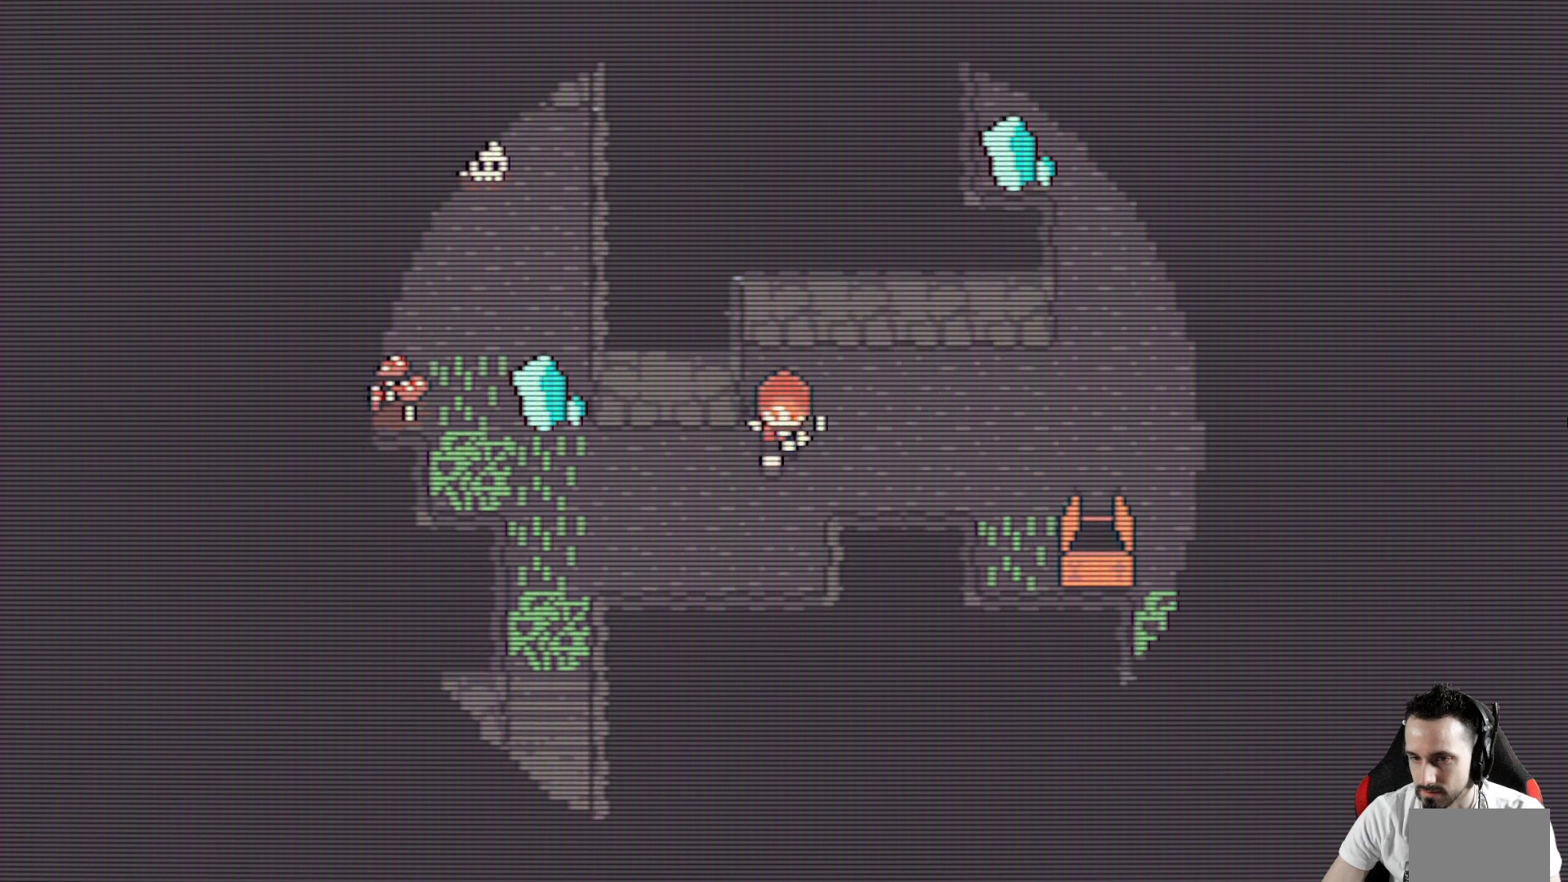
{"keys": ["left", "x"], "events": [[33, "left", "down"], [83, "down", "up"]]}
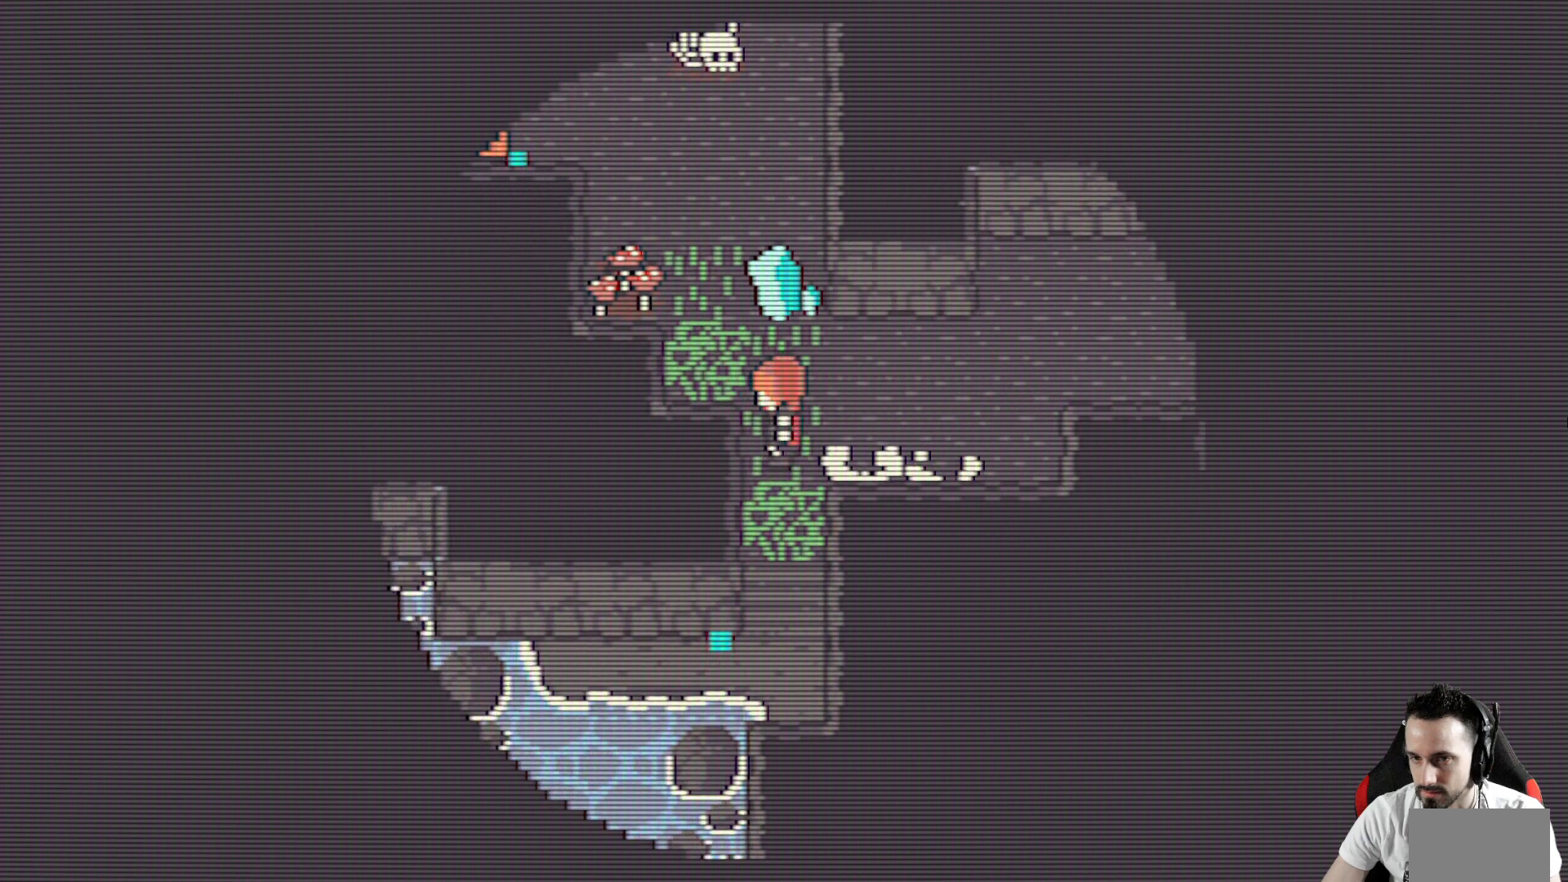
{"keys": ["up", "x"], "events": [[50, "up", "down"], [100, "left", "up"], [183, "left", "down"], [233, "up", "up"], [367, "up", "down"], [467, "left", "up"]]}